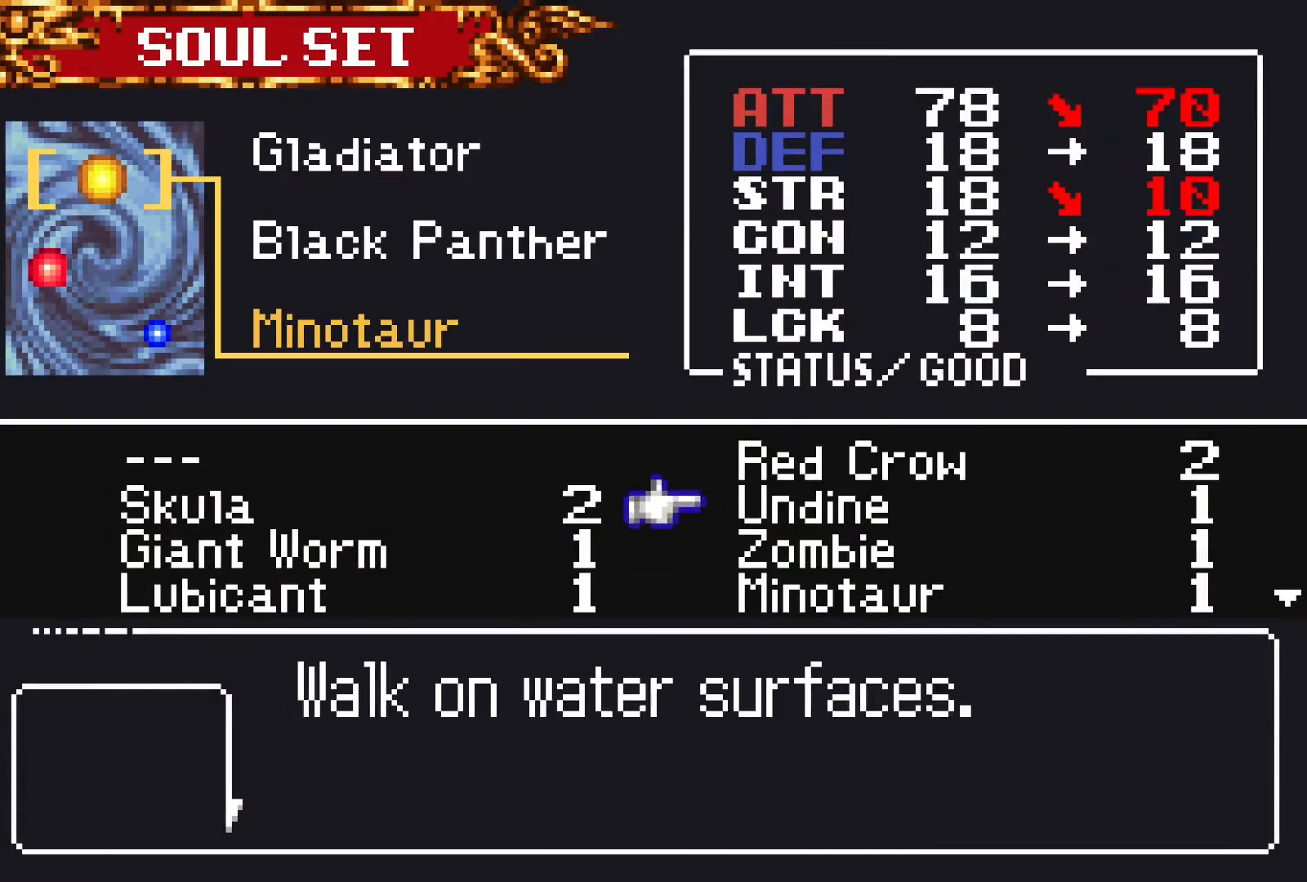
Gameplay with a controller (PlayStation layout); each line is a JSON object with the inputs held at the frame after it (dt_ms = milliseconds from this image to that frame). "events" lists button and stick changes between this image and that frame as [ms after this image, input, new state], when the widget could be followed in between. Not read: L3 R2 R3 left_stick right_stick.
{"dt_ms": 500, "buttons": ["CROSS", "DPAD_UP"], "events": [[34, "DPAD_DOWN", "up"], [100, "DPAD_DOWN", "down"], [167, "DPAD_DOWN", "up"], [234, "DPAD_LEFT", "down"], [334, "DPAD_LEFT", "up"], [417, "DPAD_UP", "down"], [484, "CROSS", "down"]]}
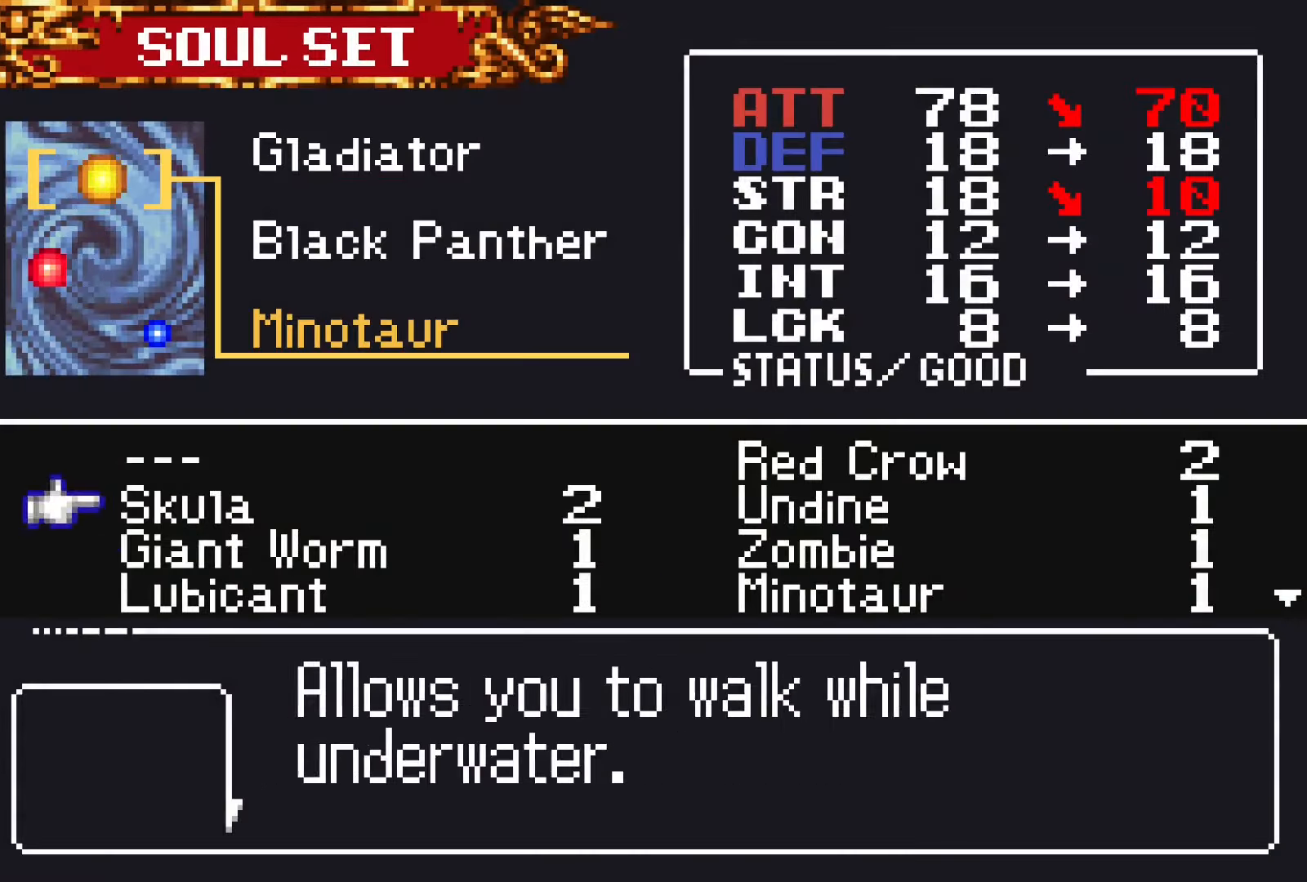
{"dt_ms": 500, "buttons": [], "events": [[17, "DPAD_UP", "up"], [17, "SQUARE", "down"], [34, "CROSS", "up"], [117, "SQUARE", "up"], [367, "SQUARE", "down"], [467, "SQUARE", "up"]]}
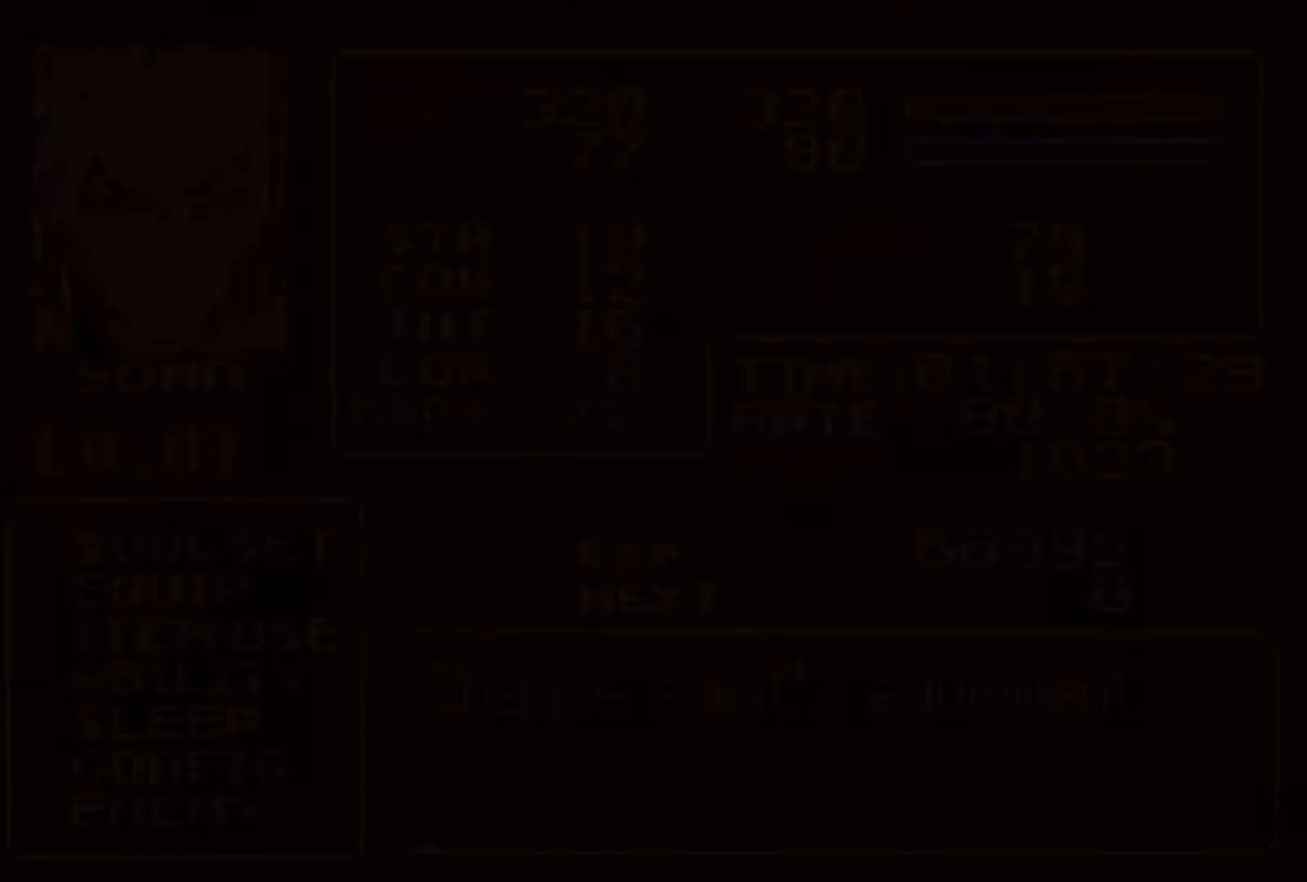
{"dt_ms": 500, "buttons": ["DPAD_RIGHT"], "events": [[17, "DPAD_RIGHT", "down"], [333, "R1", "down"], [466, "R1", "up"]]}
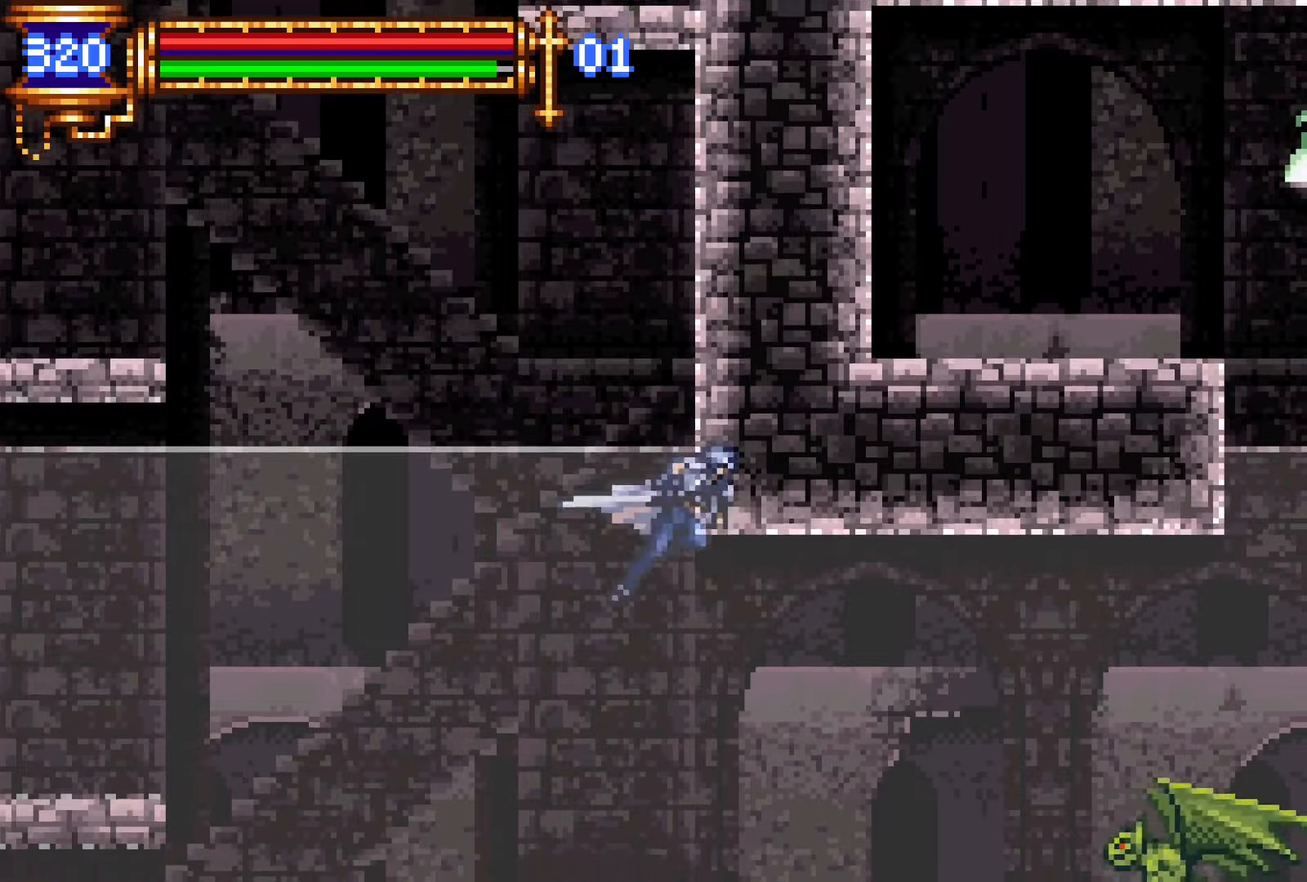
{"dt_ms": 500, "buttons": ["DPAD_LEFT"], "events": [[216, "DPAD_RIGHT", "up"], [233, "CROSS", "down"], [283, "CROSS", "up"], [316, "DPAD_LEFT", "down"]]}
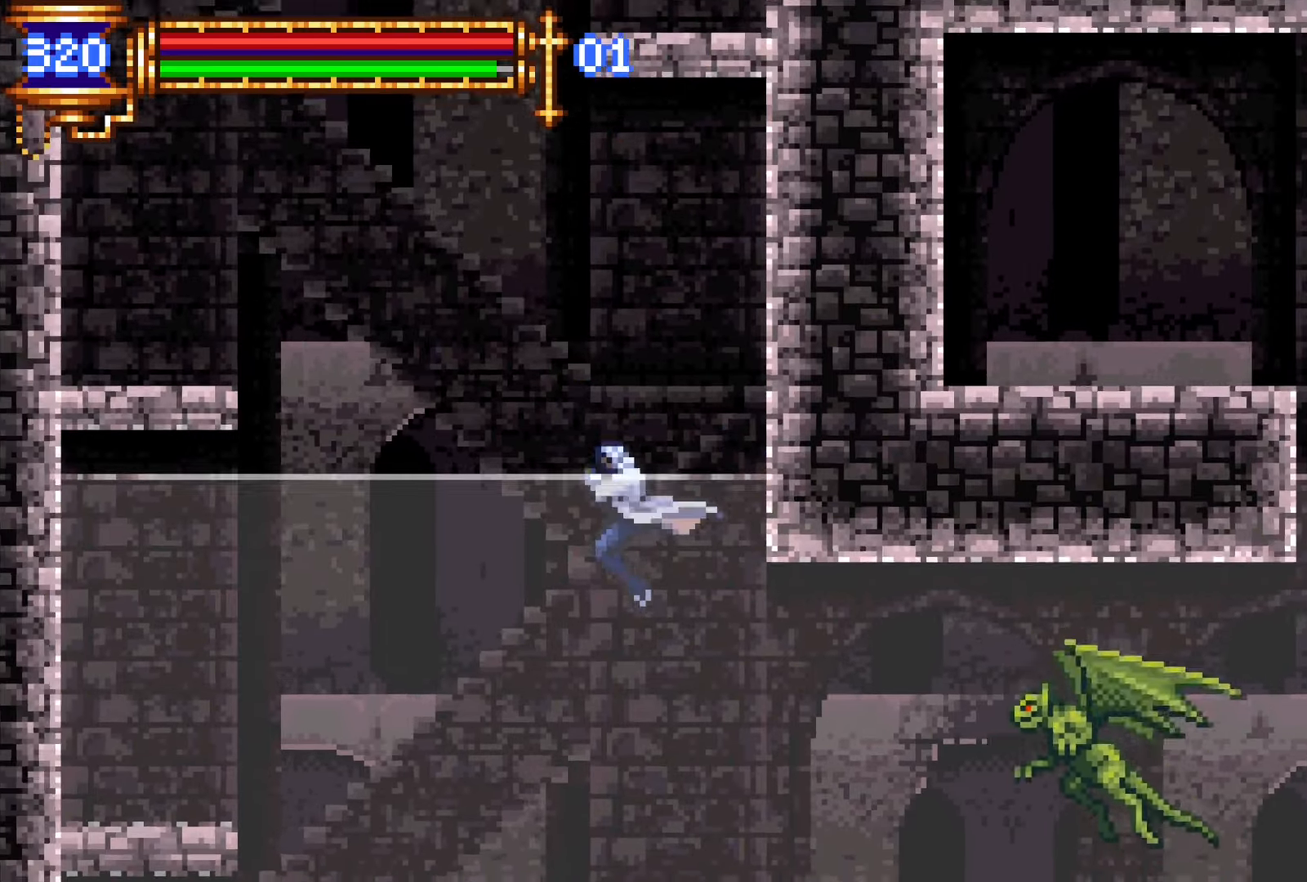
{"dt_ms": 500, "buttons": ["DPAD_RIGHT"], "events": [[133, "DPAD_LEFT", "up"], [216, "DPAD_RIGHT", "down"], [400, "DPAD_RIGHT", "up"], [483, "DPAD_RIGHT", "down"]]}
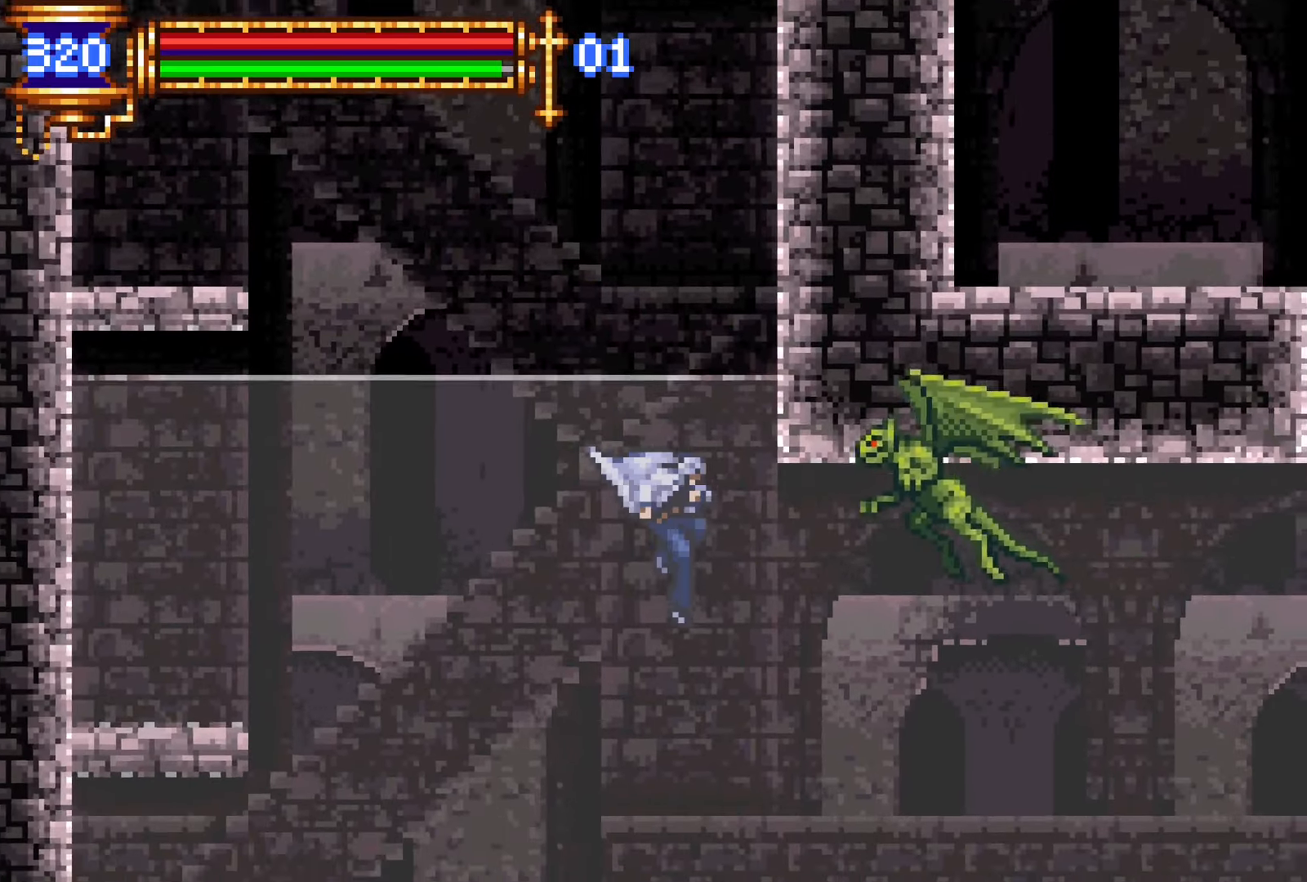
{"dt_ms": 500, "buttons": ["DPAD_LEFT"], "events": [[50, "CROSS", "down"], [83, "SQUARE", "down"], [100, "CROSS", "up"], [116, "DPAD_RIGHT", "up"], [183, "SQUARE", "up"], [200, "DPAD_LEFT", "down"]]}
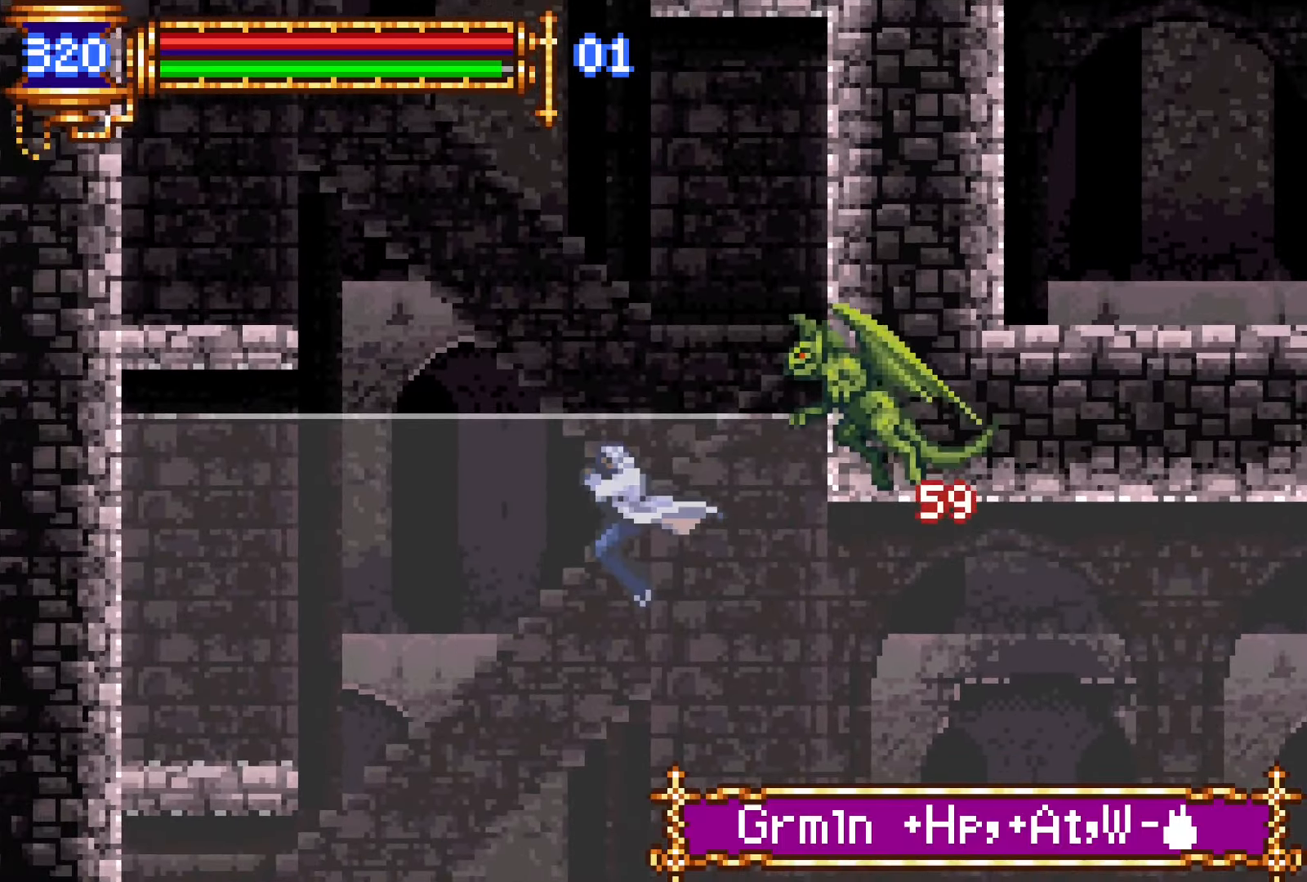
{"dt_ms": 500, "buttons": ["DPAD_LEFT"], "events": [[116, "DPAD_LEFT", "up"], [133, "CROSS", "down"], [166, "DPAD_RIGHT", "down"], [216, "SQUARE", "down"], [233, "DPAD_RIGHT", "up"], [300, "DPAD_LEFT", "down"], [316, "CROSS", "up"], [400, "SQUARE", "up"]]}
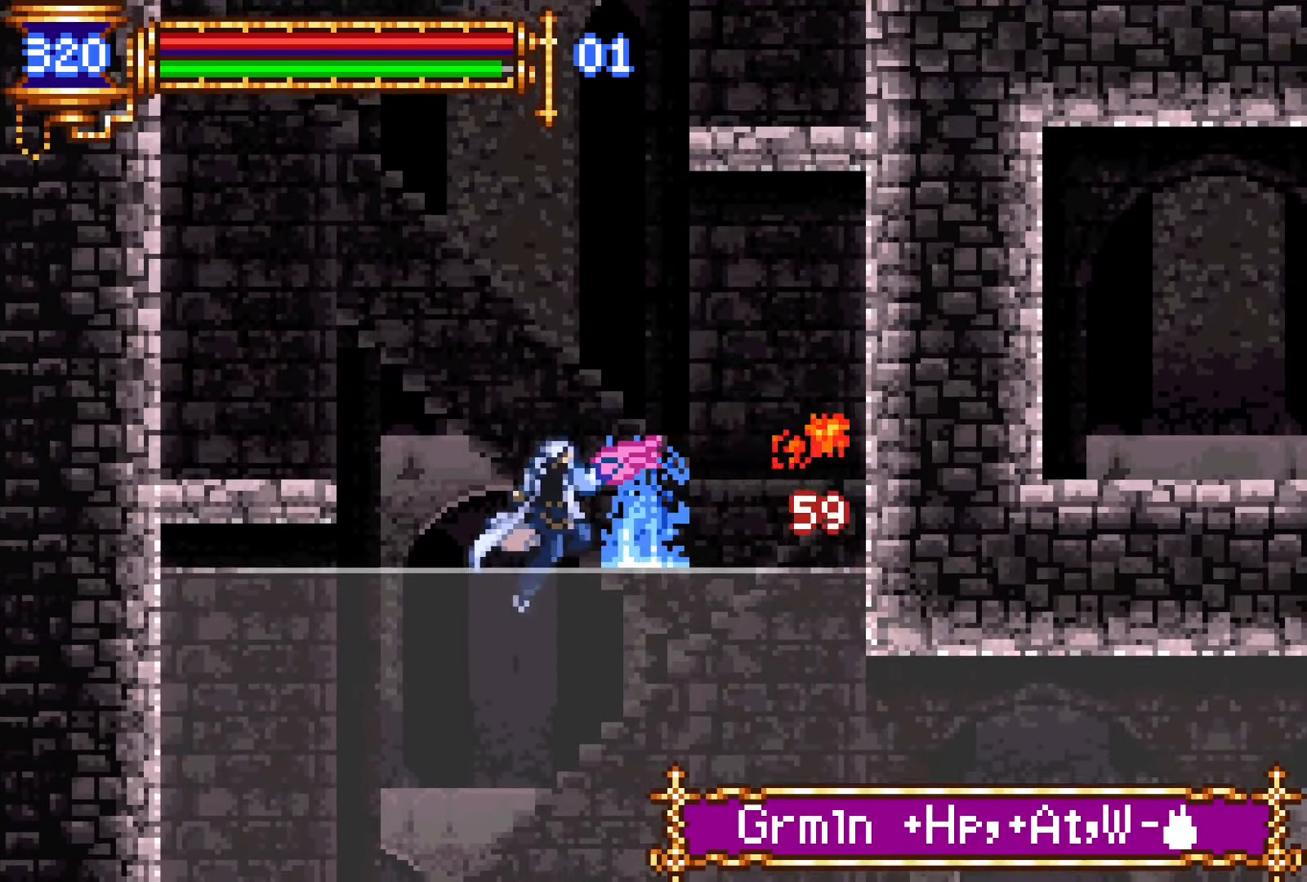
{"dt_ms": 1000, "buttons": ["DPAD_RIGHT"]}
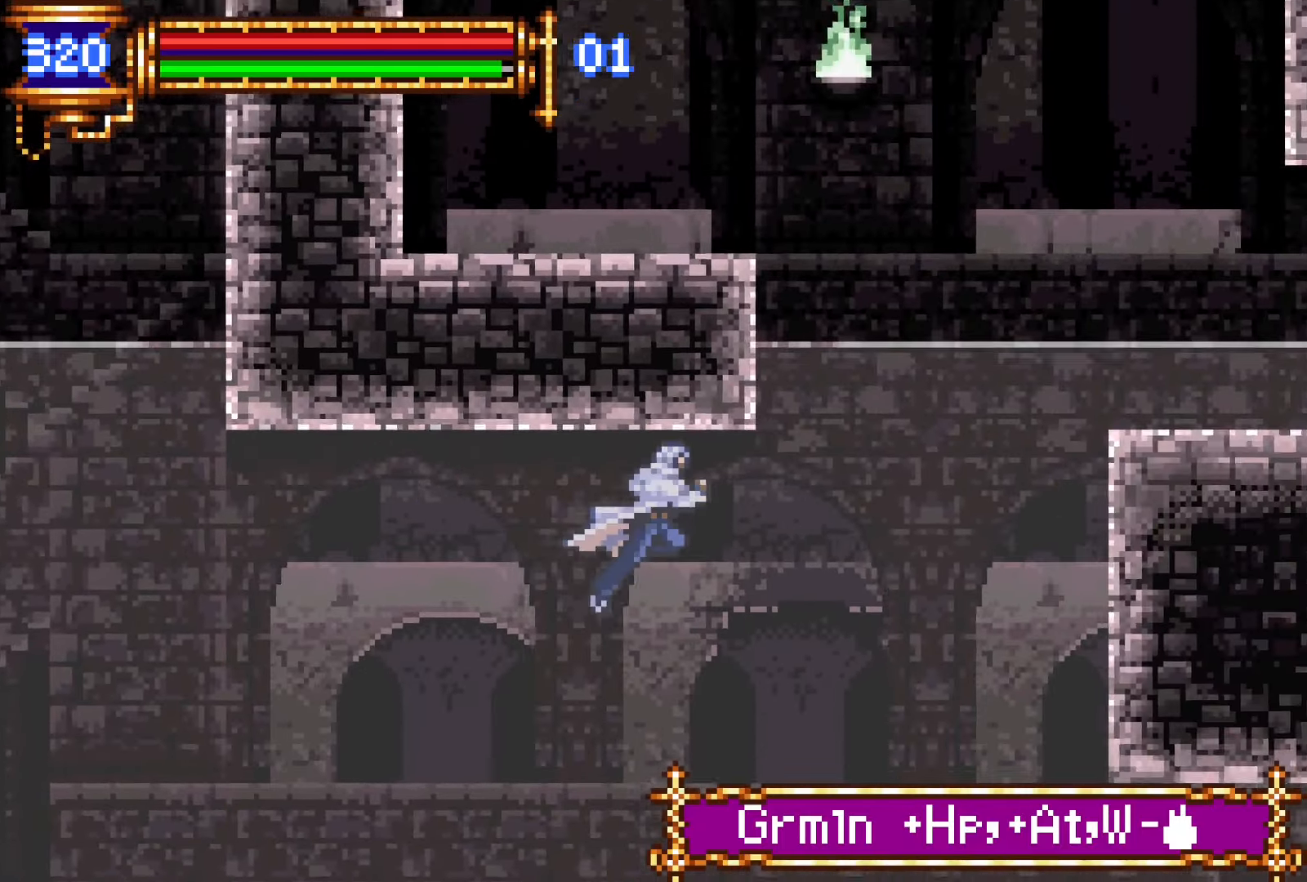
{"dt_ms": 500, "buttons": ["CROSS", "DPAD_RIGHT"], "events": [[266, "CROSS", "down"], [366, "CROSS", "up"], [433, "CROSS", "down"]]}
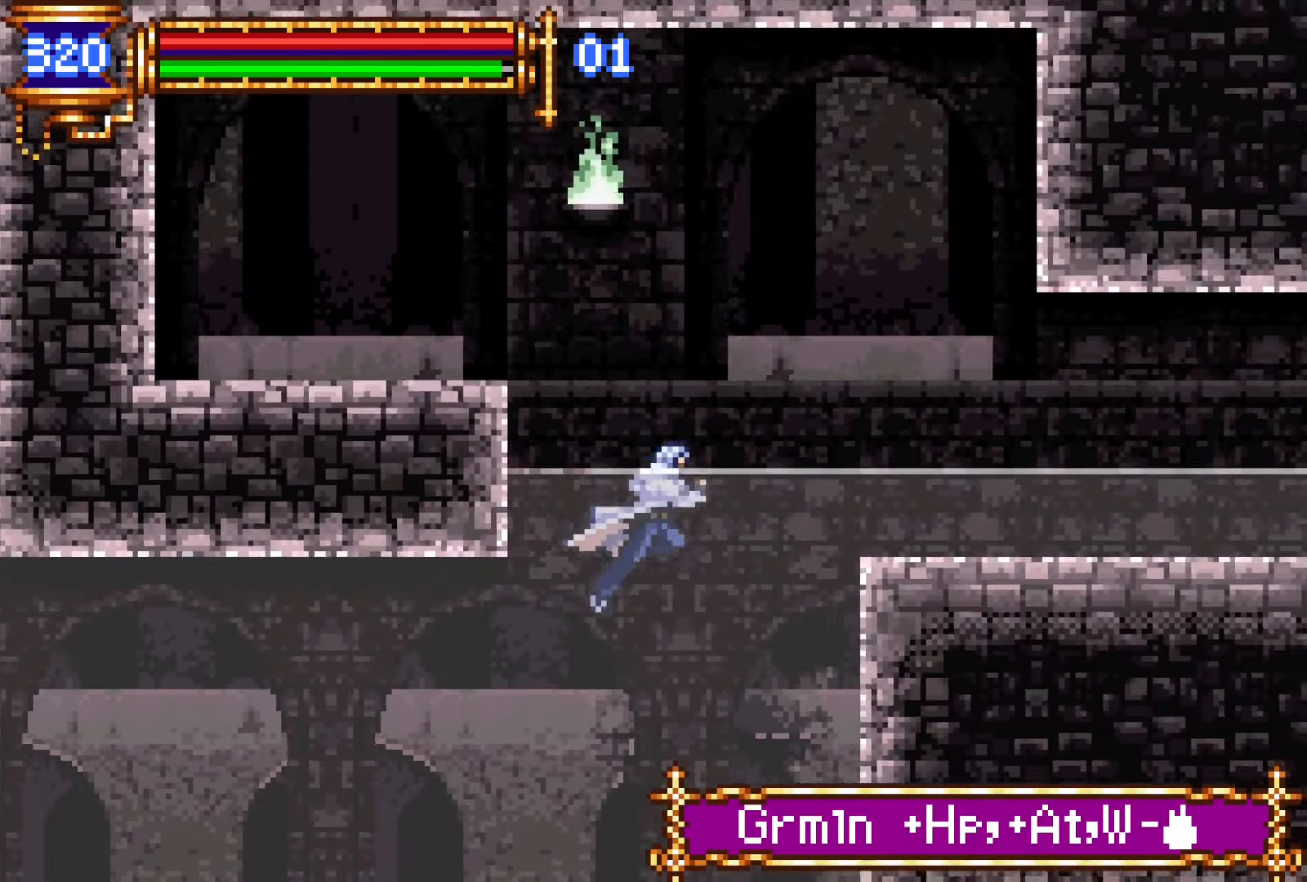
{"dt_ms": 500, "buttons": ["R1", "DPAD_RIGHT"], "events": [[116, "CROSS", "up"], [166, "DPAD_DOWN", "down"], [233, "CROSS", "down"], [300, "CROSS", "up"], [333, "DPAD_DOWN", "up"], [433, "R1", "down"]]}
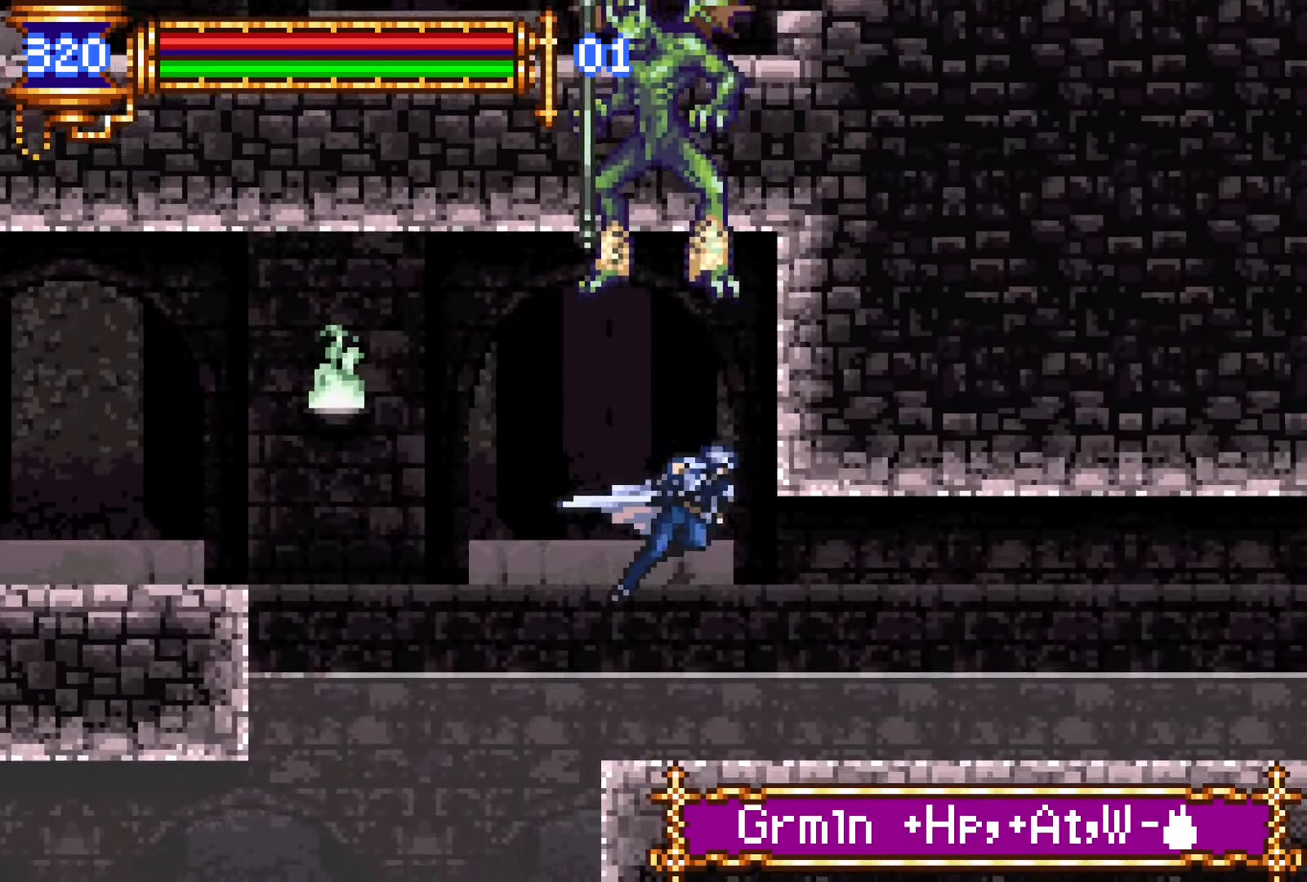
{"dt_ms": 500, "buttons": ["DPAD_RIGHT"], "events": [[83, "R1", "up"], [233, "R1", "down"], [350, "R1", "up"]]}
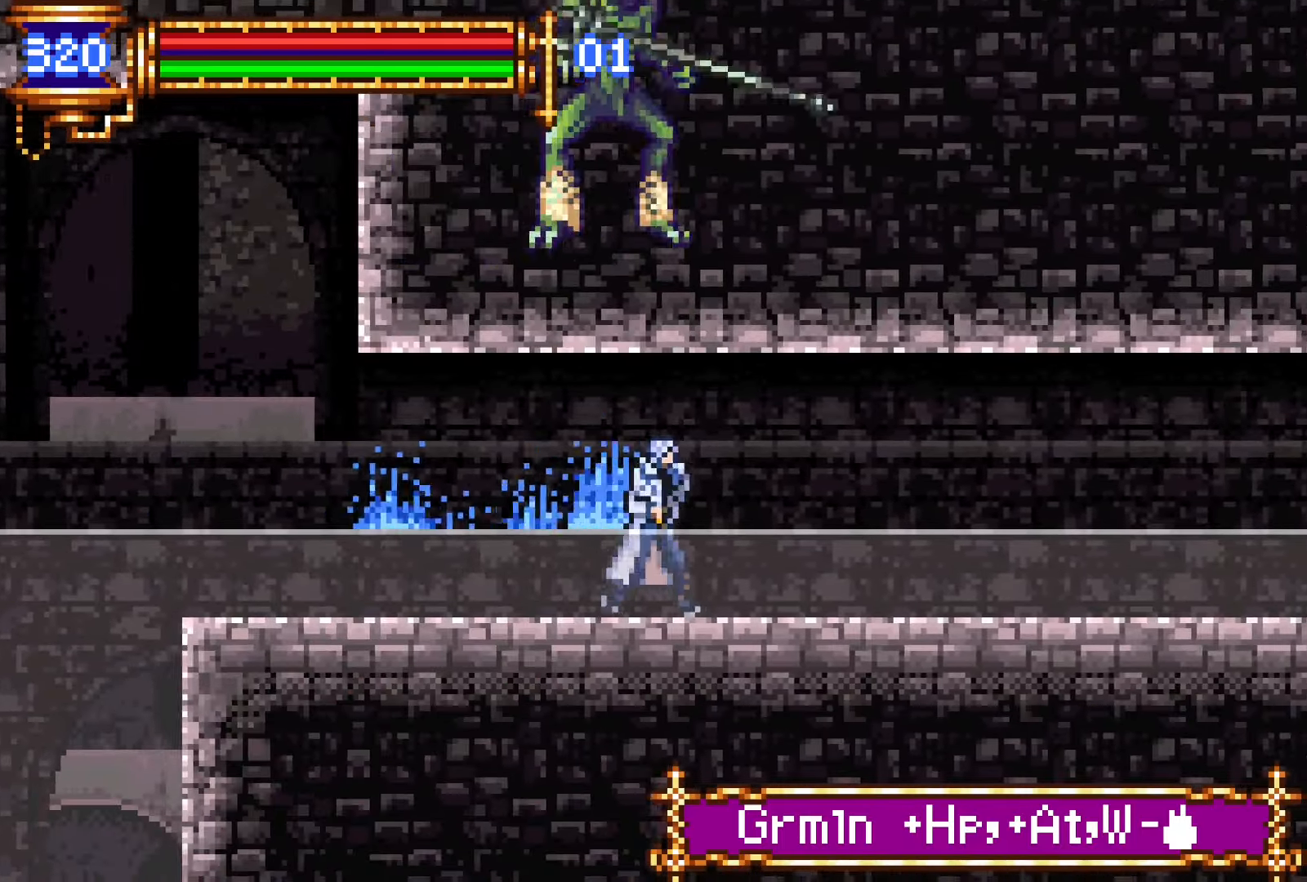
{"dt_ms": 500, "buttons": ["R1", "DPAD_RIGHT"], "events": [[16, "DPAD_RIGHT", "up"], [433, "DPAD_RIGHT", "down"], [483, "R1", "down"]]}
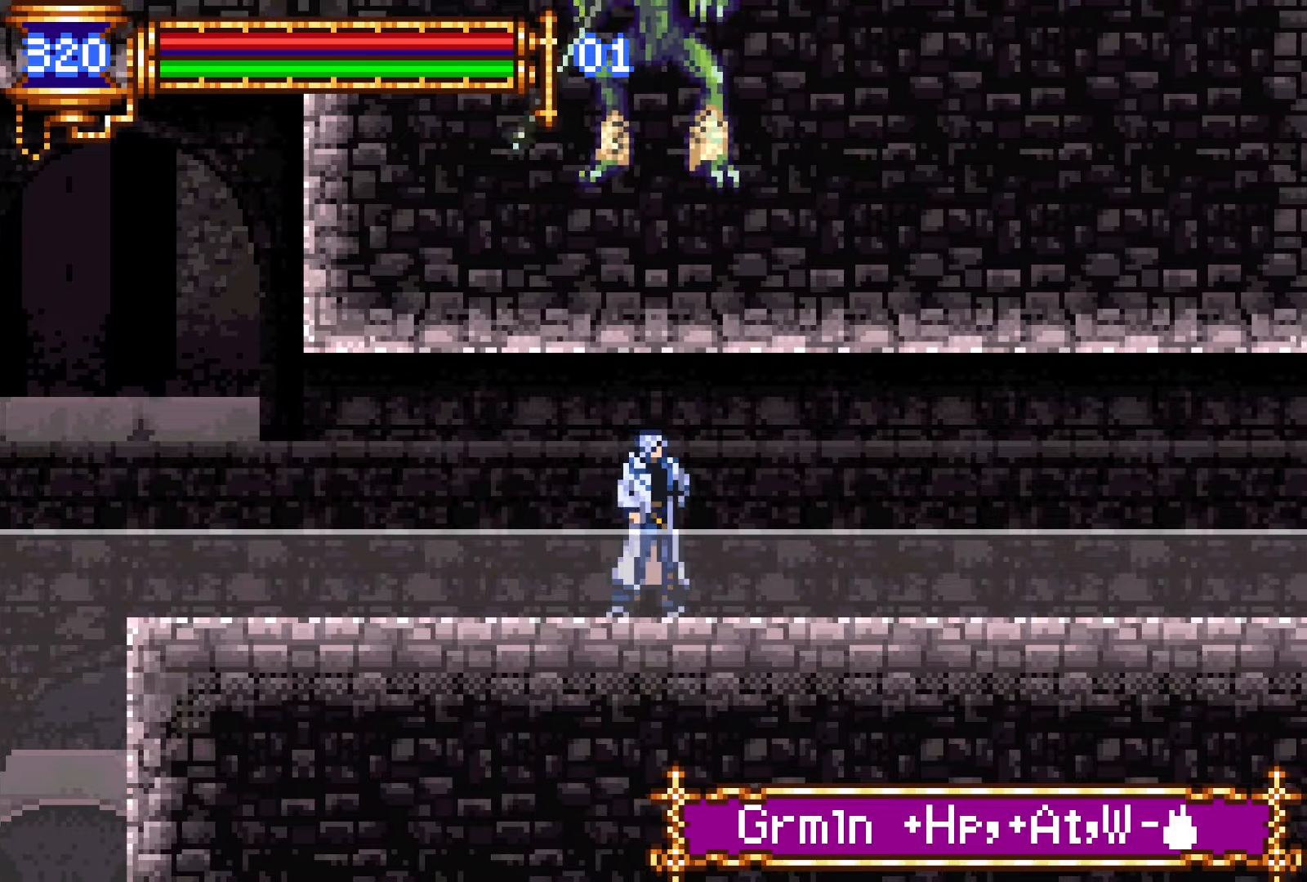
{"dt_ms": 500, "buttons": ["R1", "DPAD_RIGHT"], "events": []}
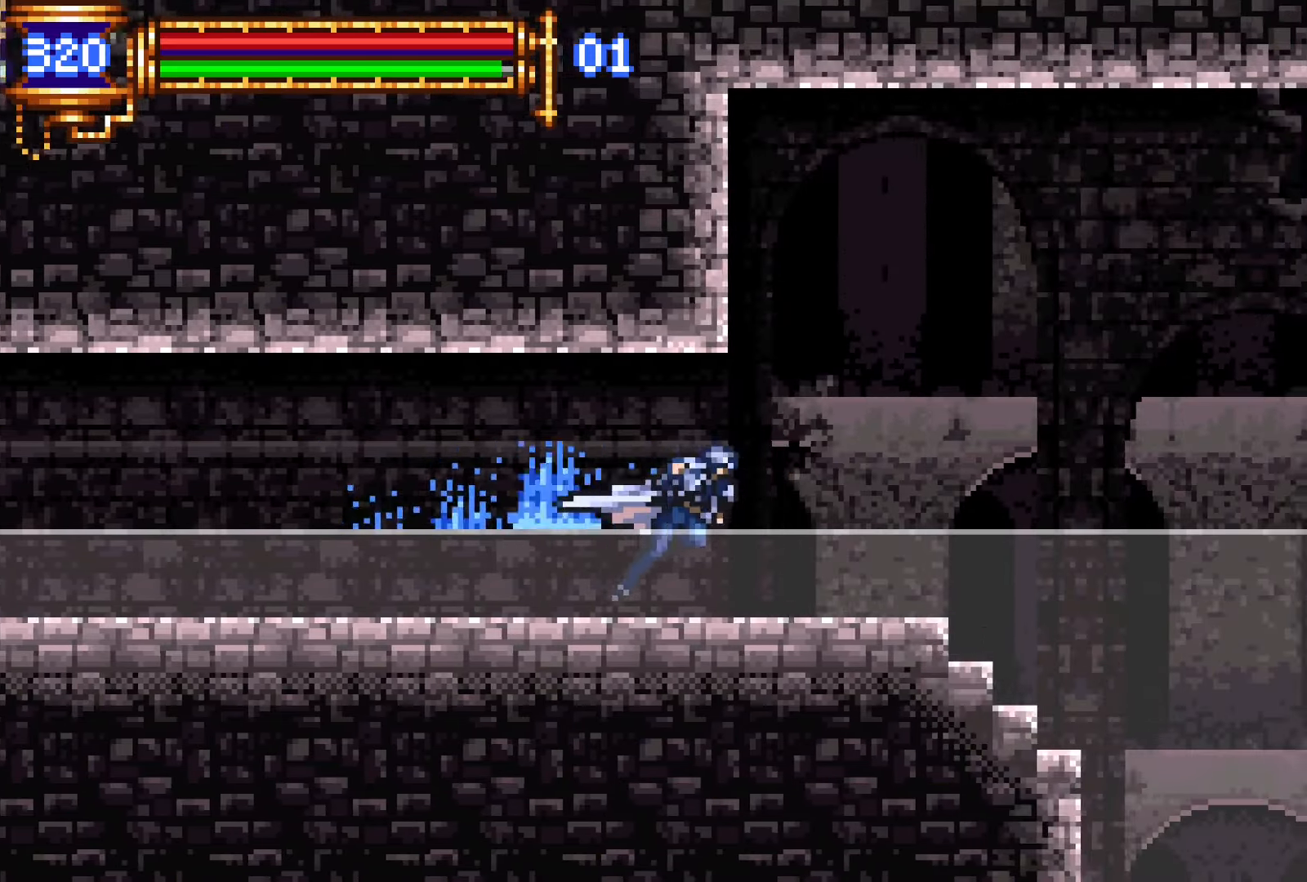
{"dt_ms": 500, "buttons": ["DPAD_RIGHT"], "events": [[483, "R1", "up"]]}
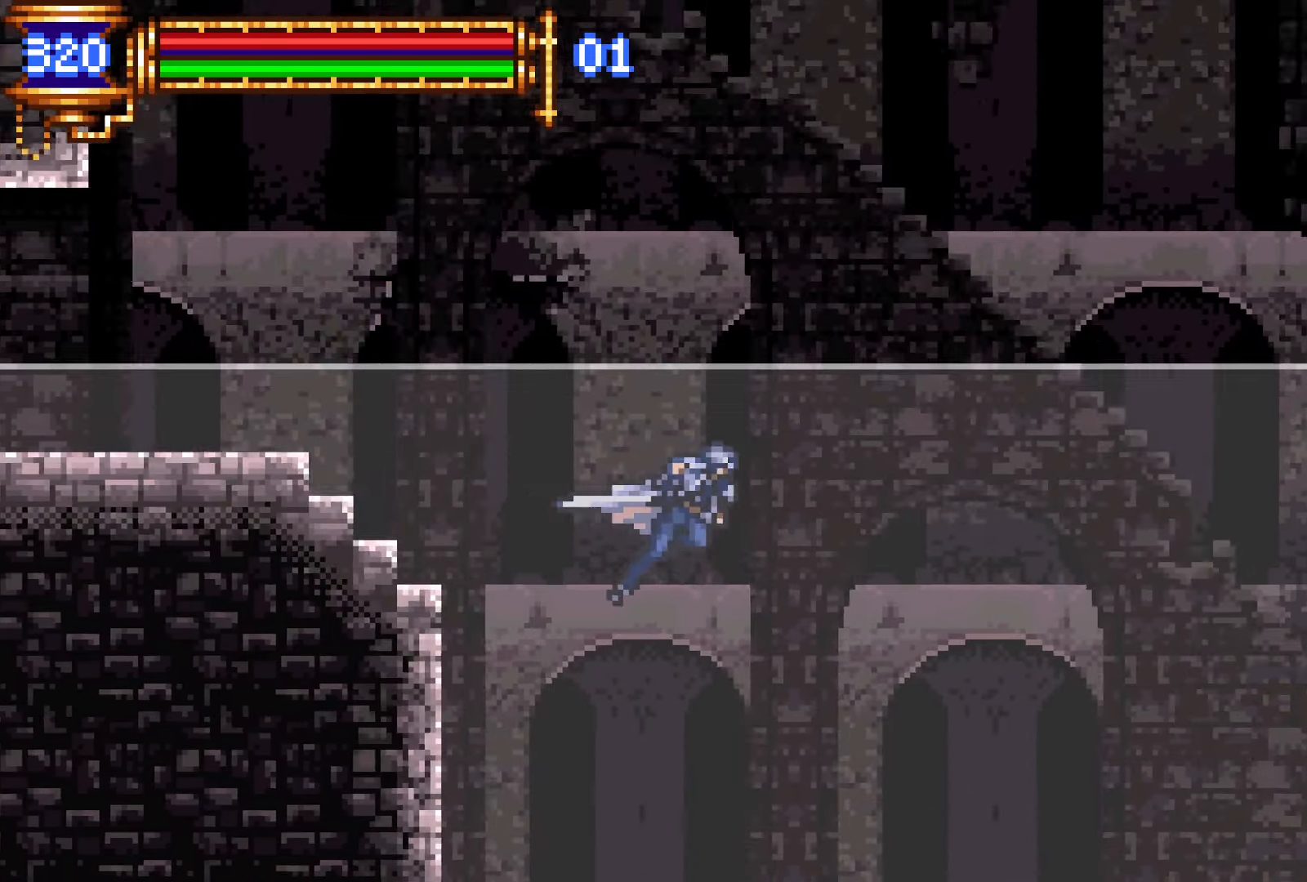
{"dt_ms": 500, "buttons": ["DPAD_RIGHT"], "events": [[216, "CROSS", "down"], [266, "CROSS", "up"]]}
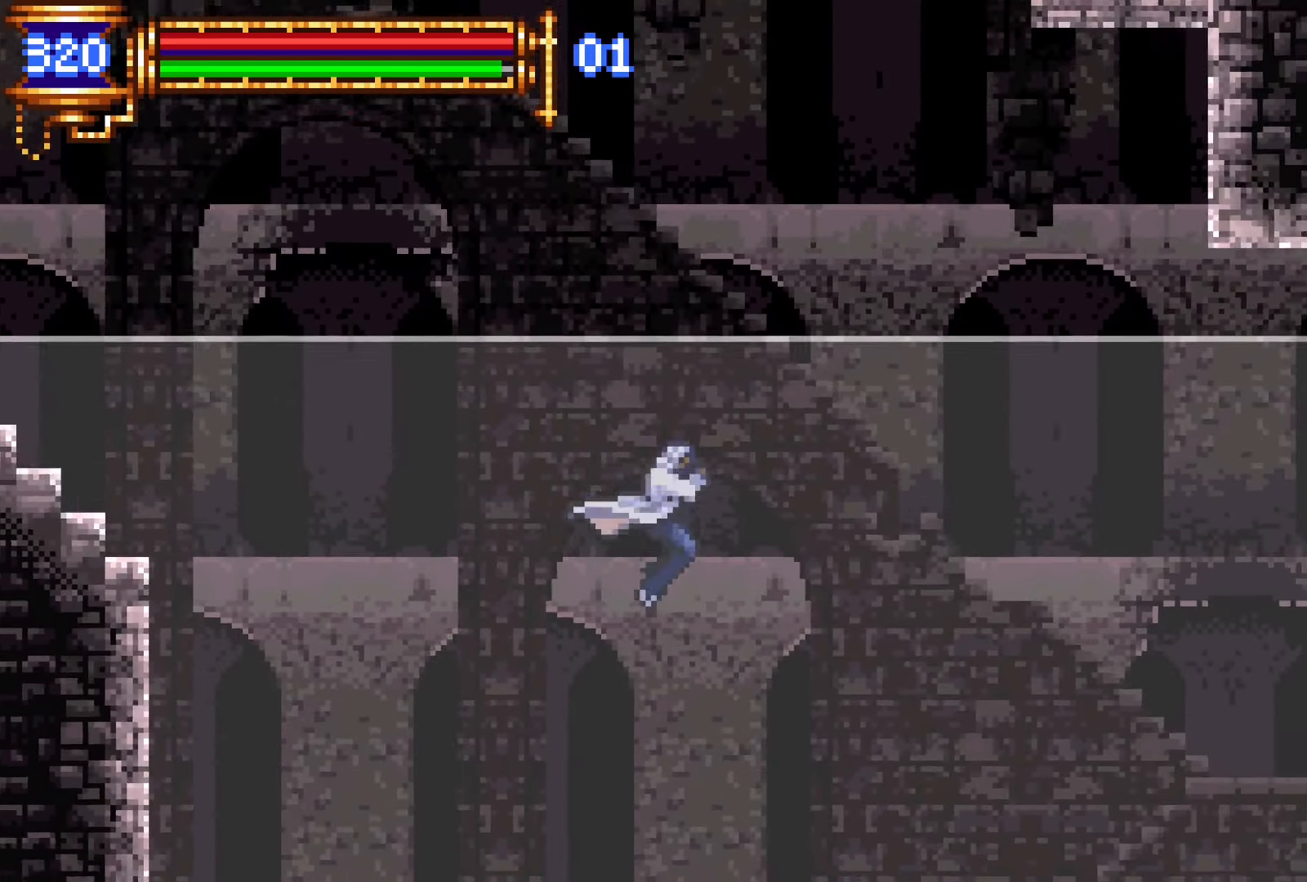
{"dt_ms": 500, "buttons": ["DPAD_RIGHT"], "events": [[33, "R1", "down"], [133, "R1", "up"]]}
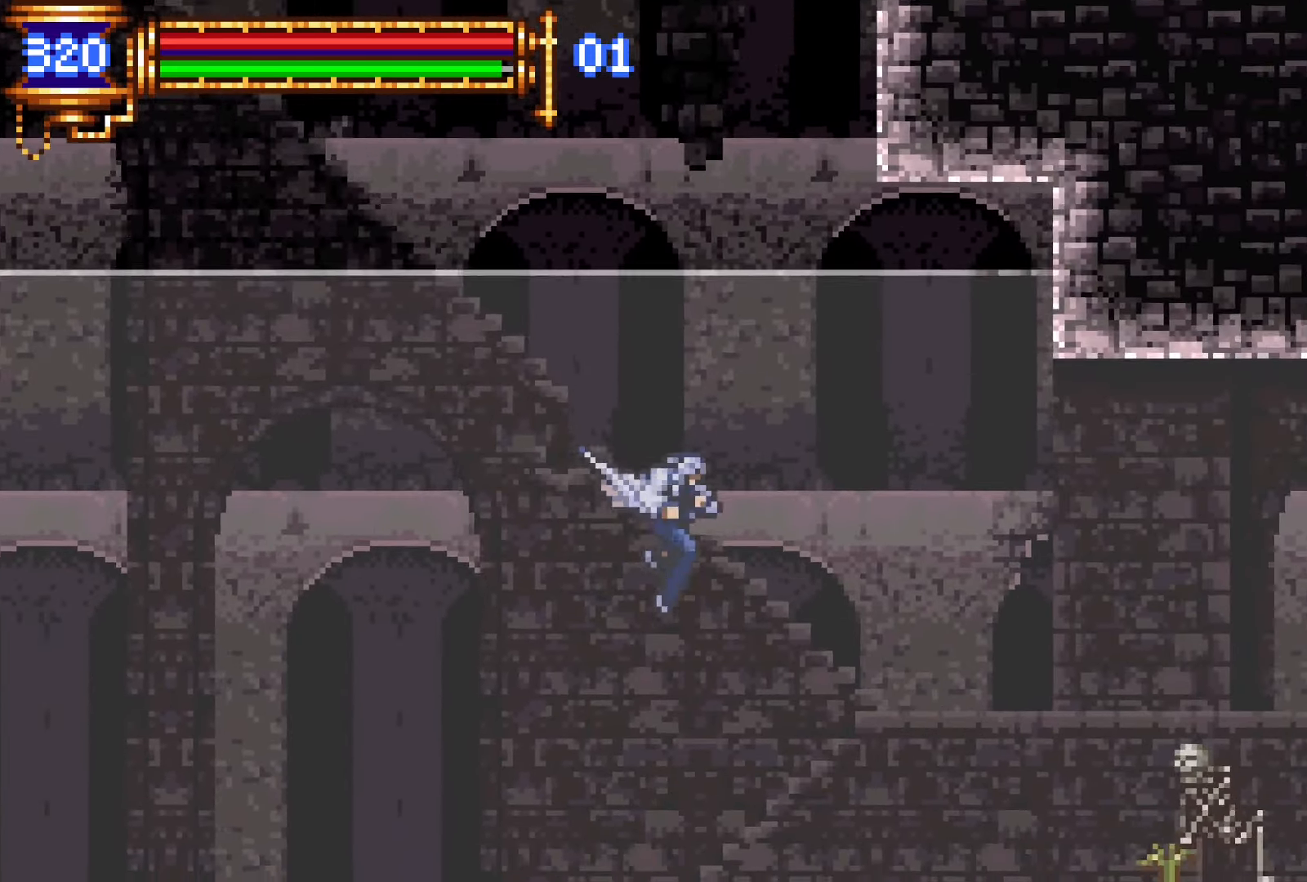
{"dt_ms": 500, "buttons": ["R1", "DPAD_RIGHT"], "events": [[166, "CROSS", "down"], [216, "CROSS", "up"], [383, "R1", "down"]]}
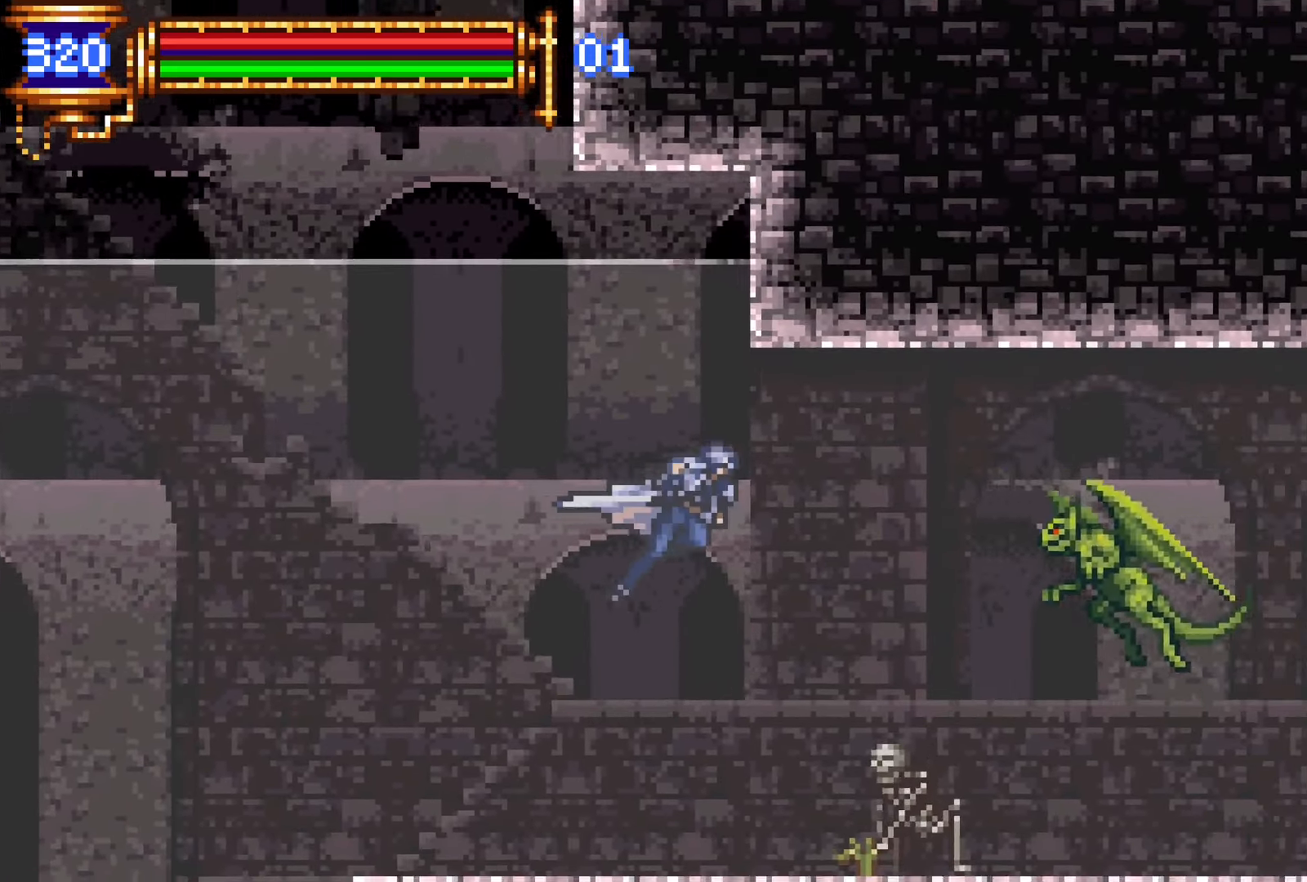
{"dt_ms": 500, "buttons": ["R1", "DPAD_LEFT"], "events": [[116, "DPAD_DOWN", "down"], [116, "DPAD_RIGHT", "up"], [133, "DPAD_DOWN", "up"], [133, "R1", "up"], [150, "DPAD_LEFT", "down"], [350, "R1", "down"]]}
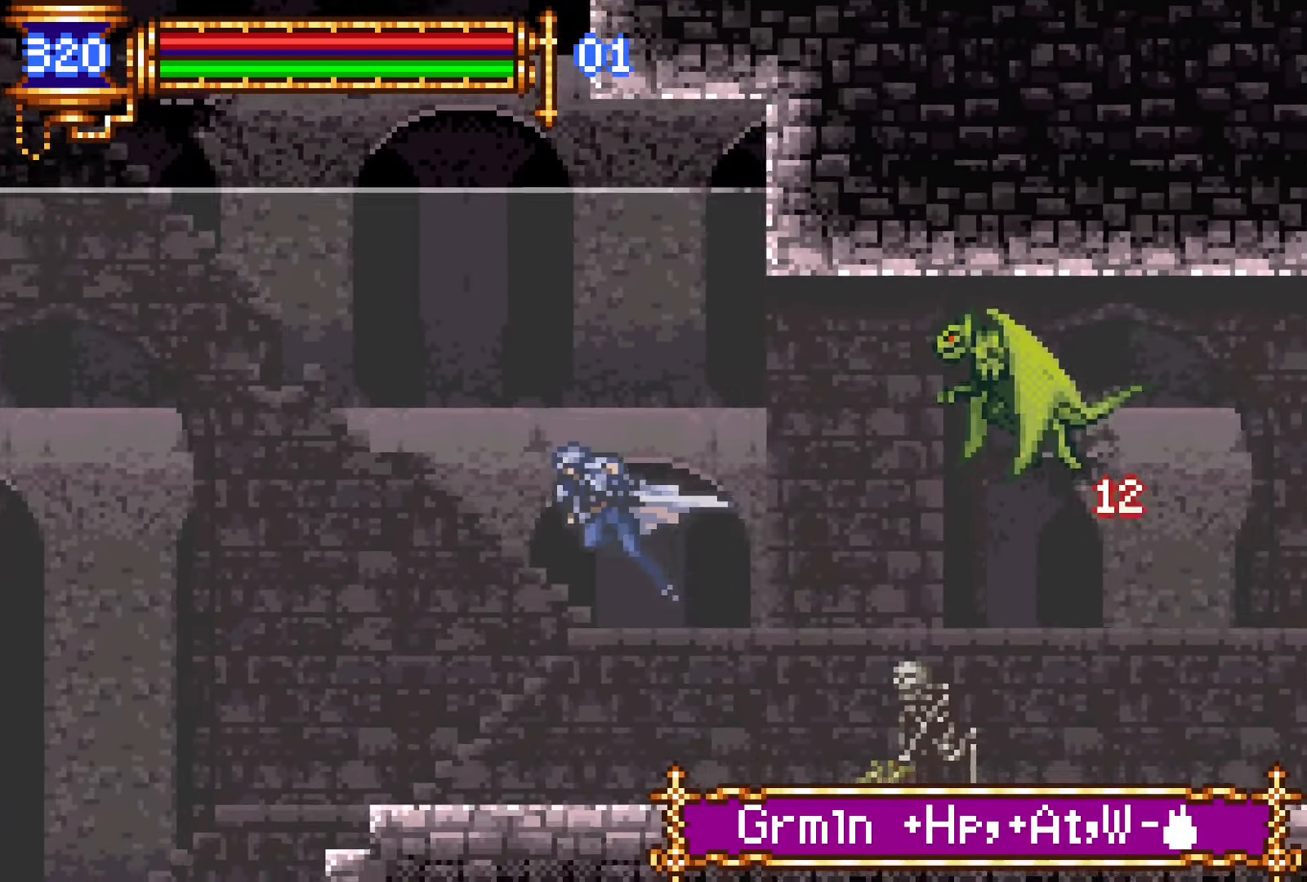
{"dt_ms": 500, "buttons": ["CROSS", "DPAD_LEFT"], "events": [[183, "R1", "up"], [383, "CROSS", "down"]]}
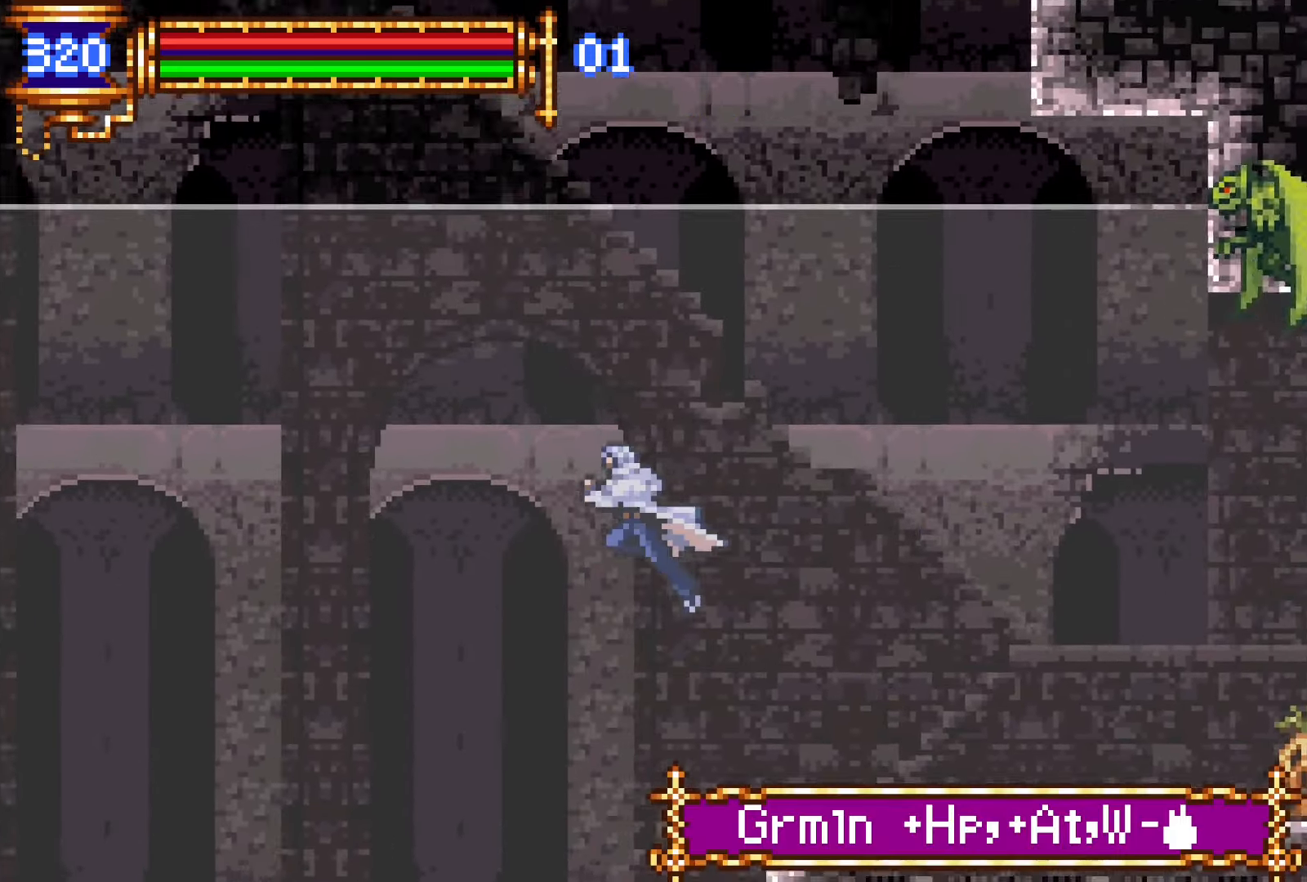
{"dt_ms": 500, "buttons": [], "events": [[33, "CROSS", "up"], [150, "R1", "down"], [316, "R1", "up"], [483, "DPAD_LEFT", "up"]]}
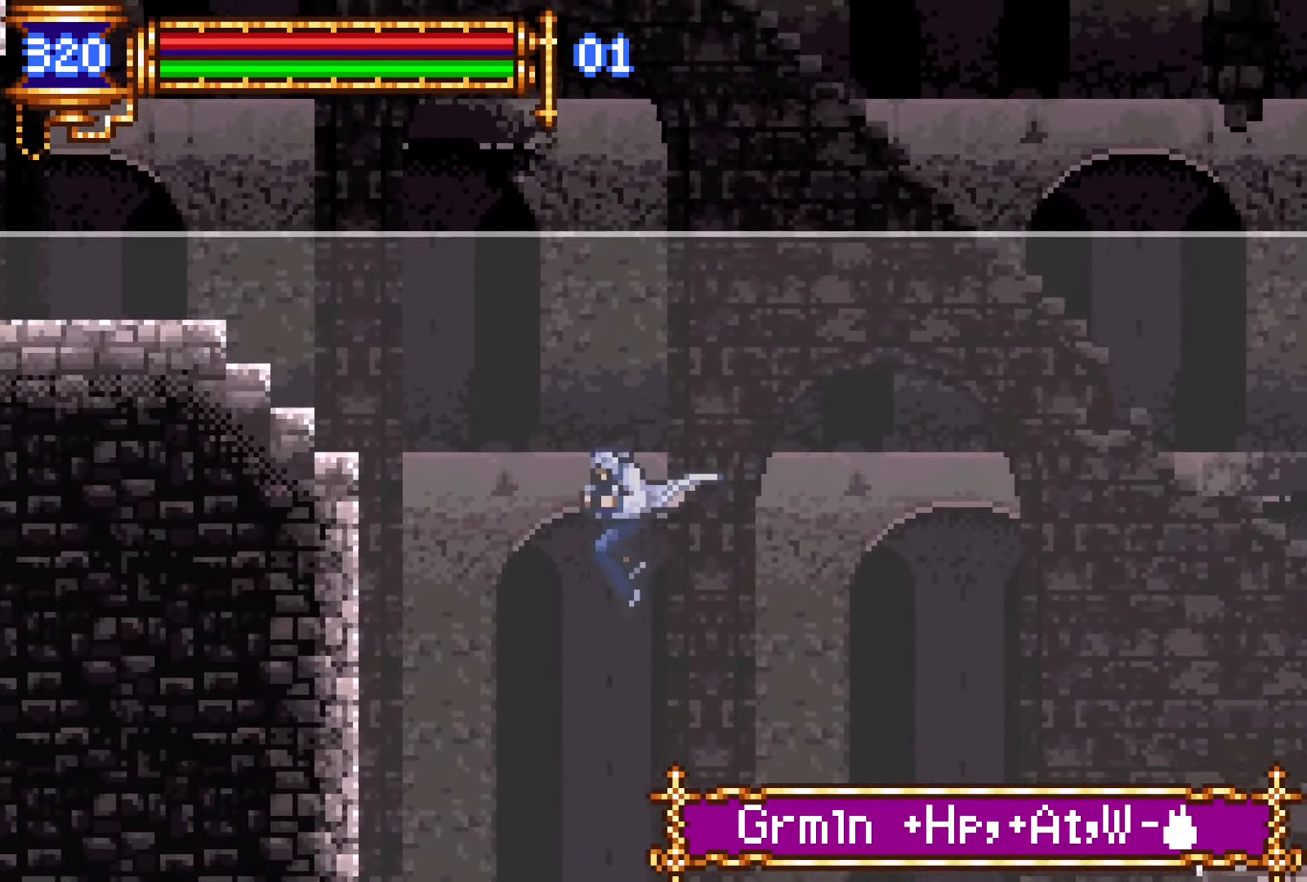
{"dt_ms": 500, "buttons": [], "events": [[133, "CROSS", "down"], [133, "DPAD_RIGHT", "down"], [166, "CROSS", "up"], [267, "DPAD_RIGHT", "up"]]}
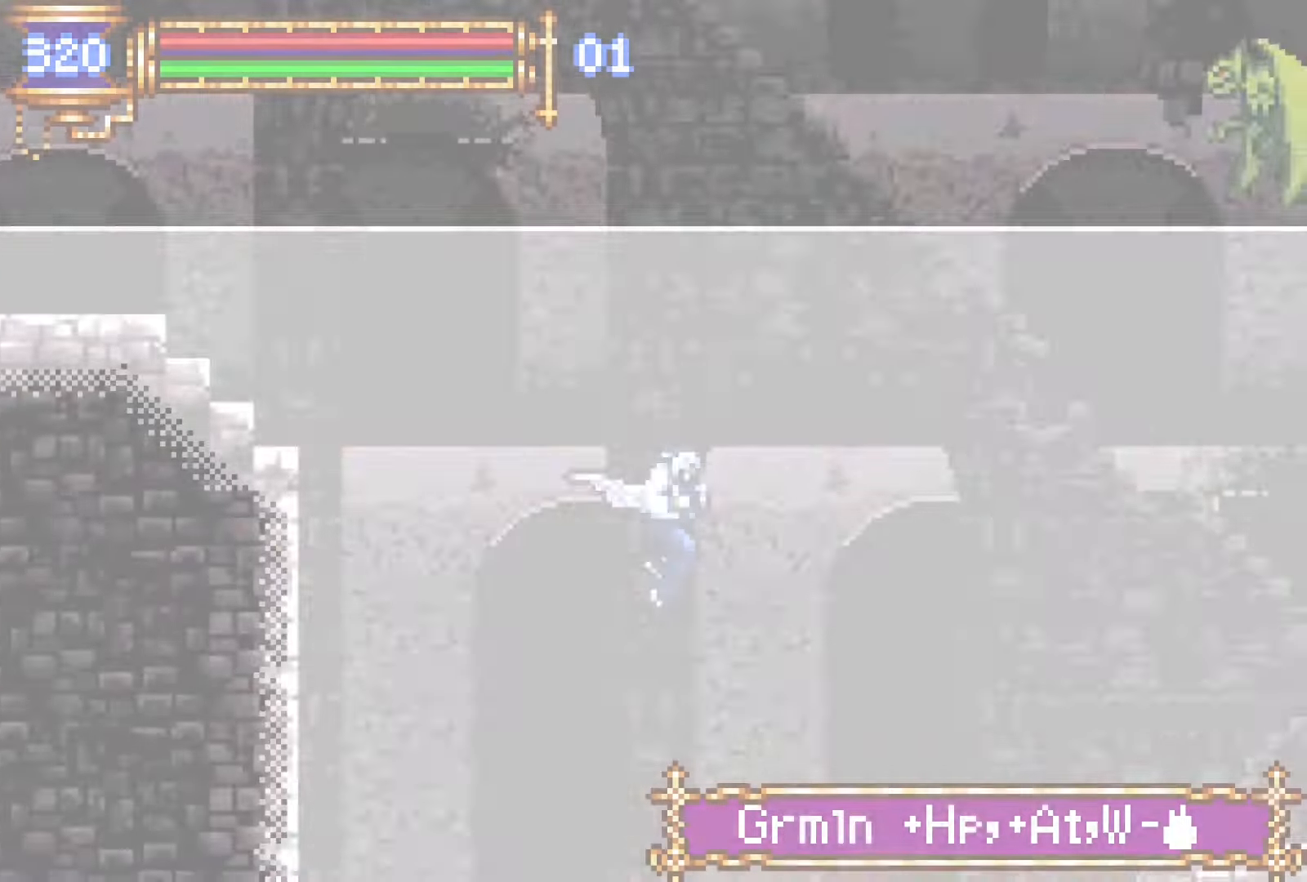
{"dt_ms": 500, "buttons": [], "events": [[217, "DPAD_RIGHT", "down"], [383, "DPAD_RIGHT", "up"]]}
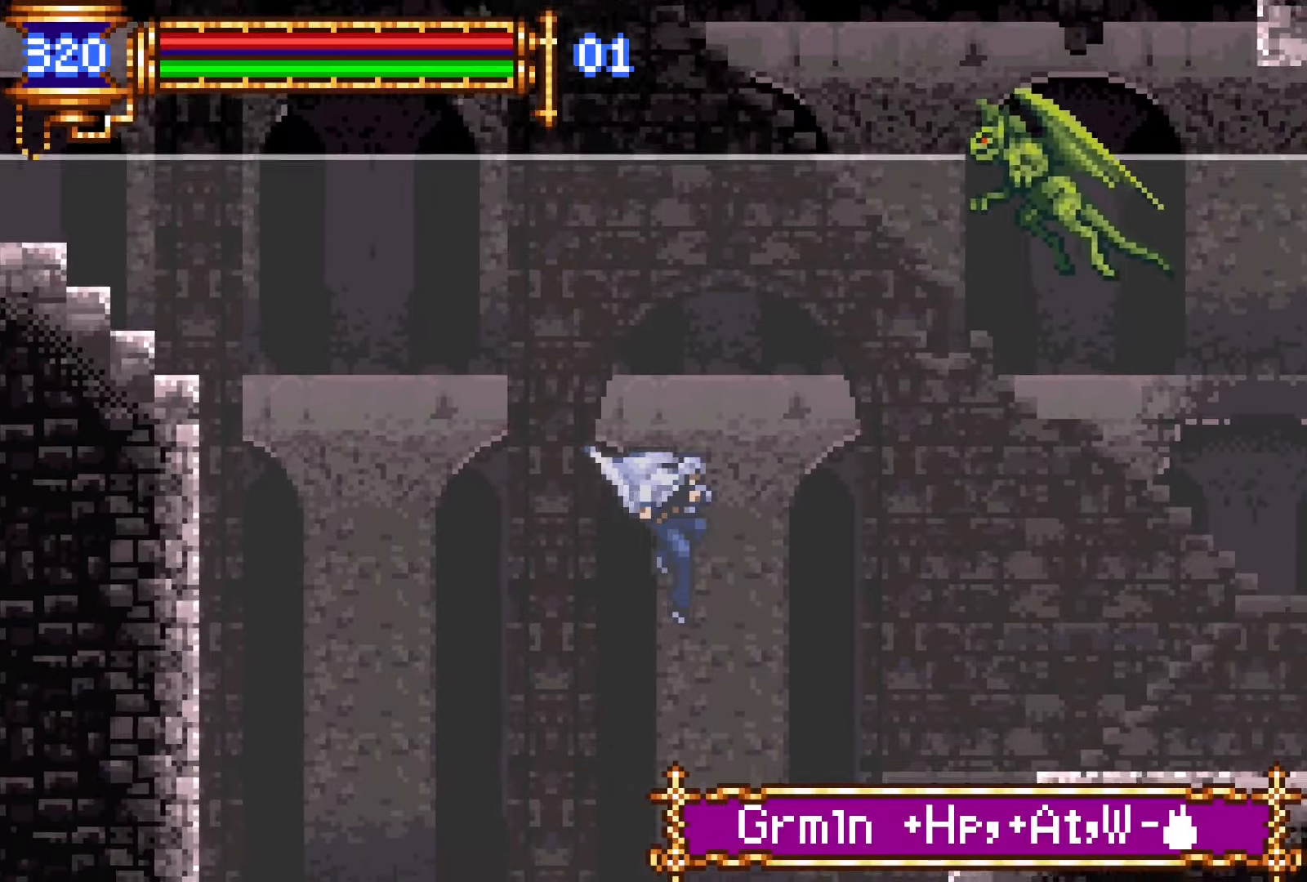
{"dt_ms": 500, "buttons": ["DPAD_RIGHT"], "events": [[33, "DPAD_RIGHT", "down"], [133, "R1", "down"], [350, "R1", "up"]]}
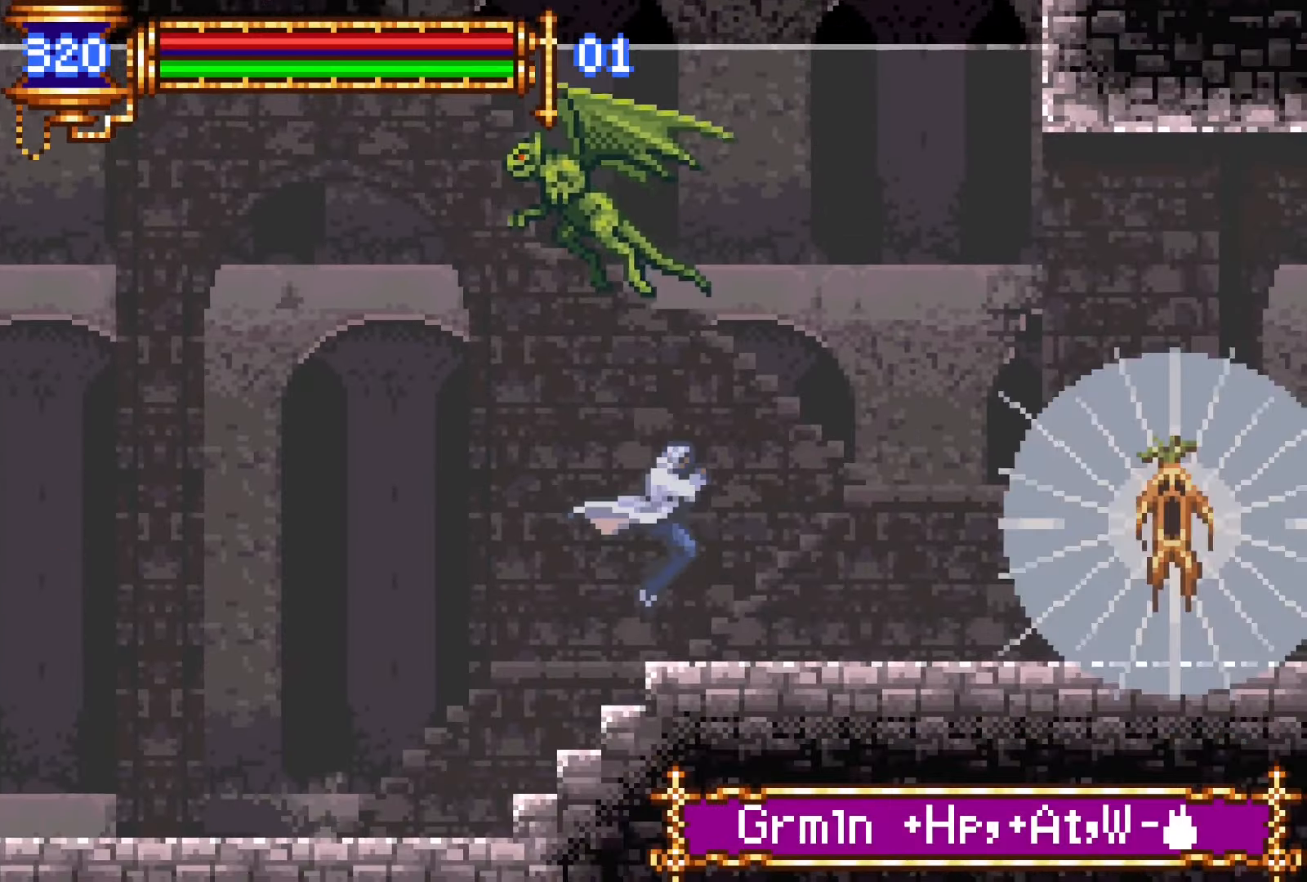
{"dt_ms": 1000, "buttons": ["R1", "DPAD_RIGHT"]}
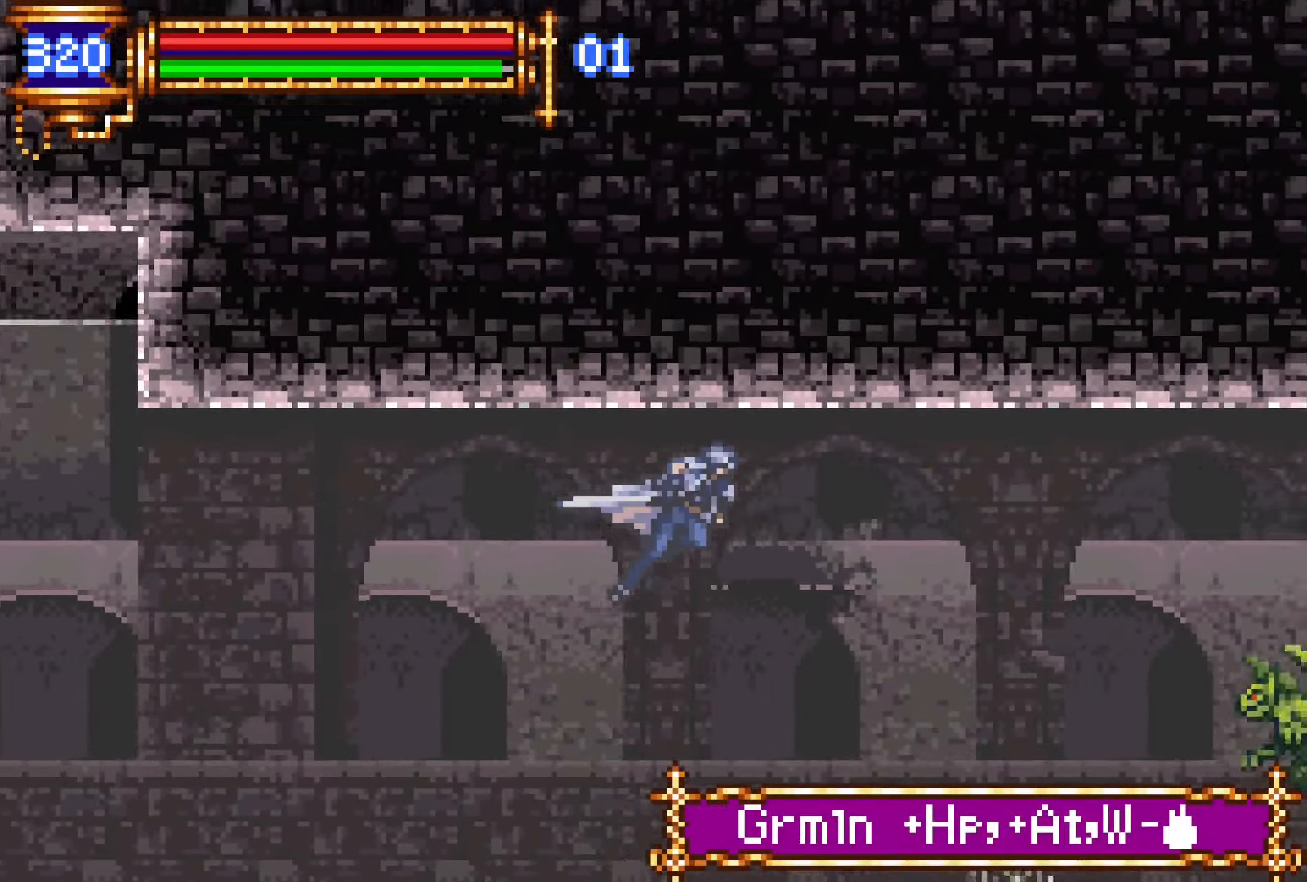
{"dt_ms": 500, "buttons": ["DPAD_LEFT"], "events": [[100, "R1", "up"], [250, "DPAD_RIGHT", "up"], [317, "DPAD_LEFT", "down"], [383, "CROSS", "down"], [450, "CROSS", "up"]]}
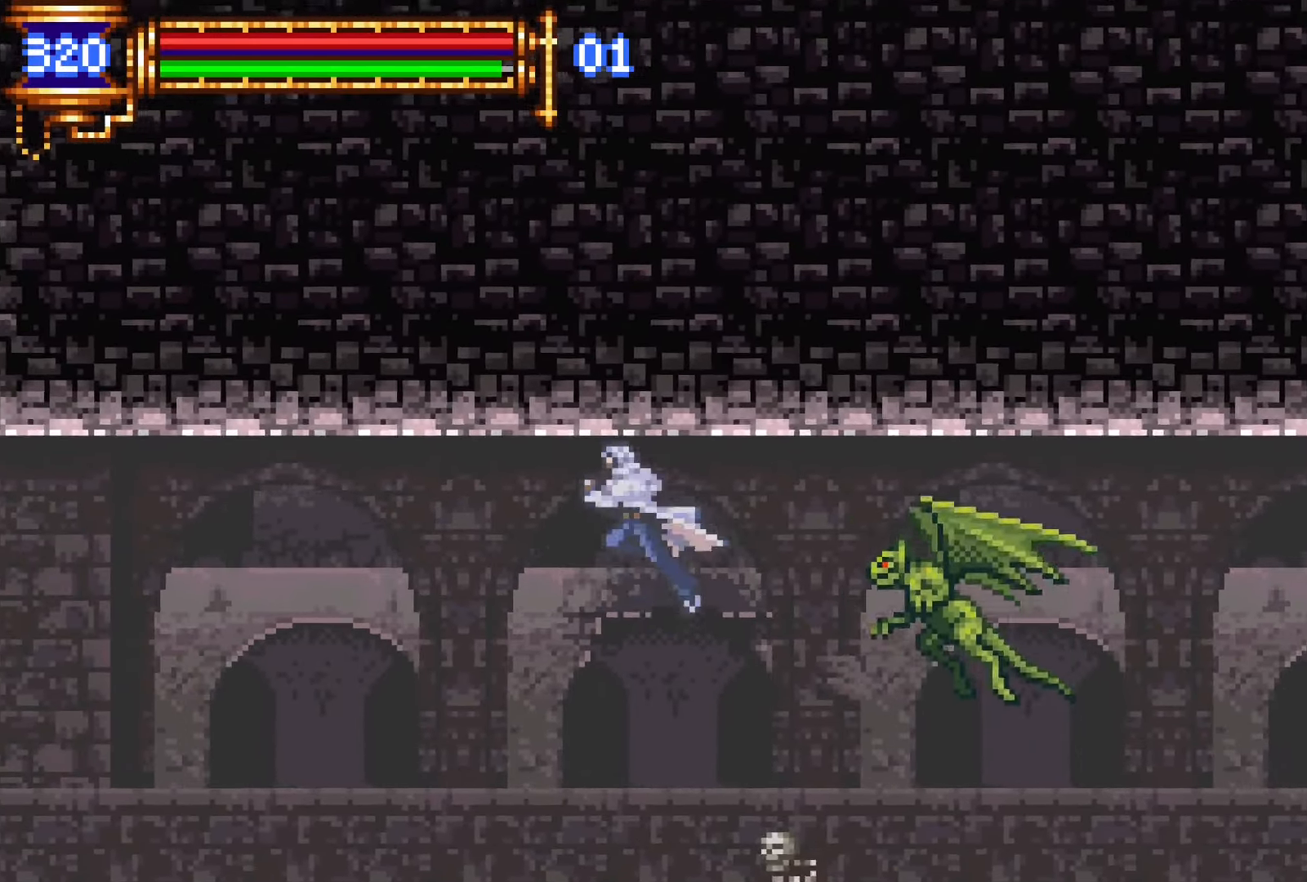
{"dt_ms": 500, "buttons": ["DPAD_LEFT"], "events": [[250, "R1", "down"], [350, "R1", "up"]]}
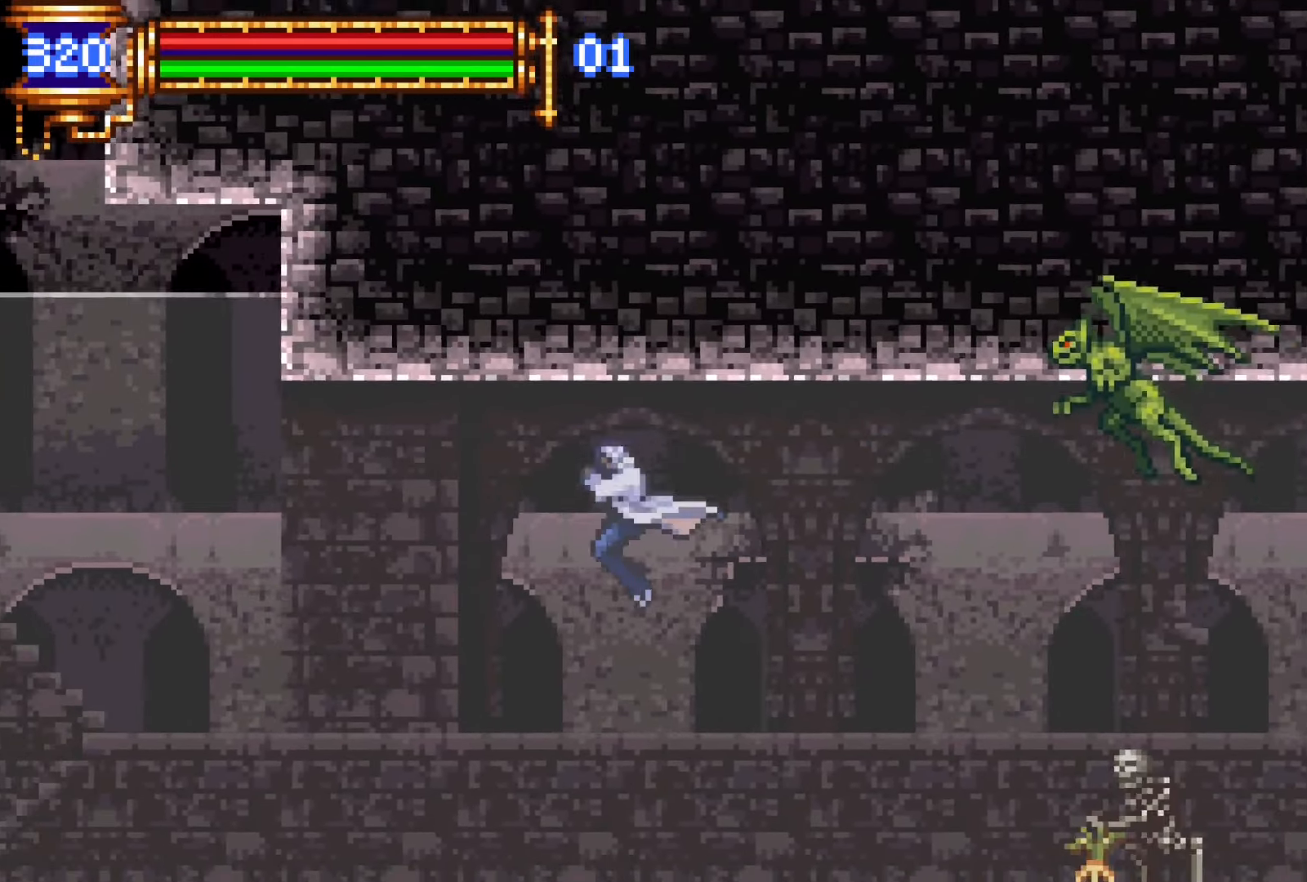
{"dt_ms": 500, "buttons": ["R1", "DPAD_LEFT"], "events": [[450, "R1", "down"]]}
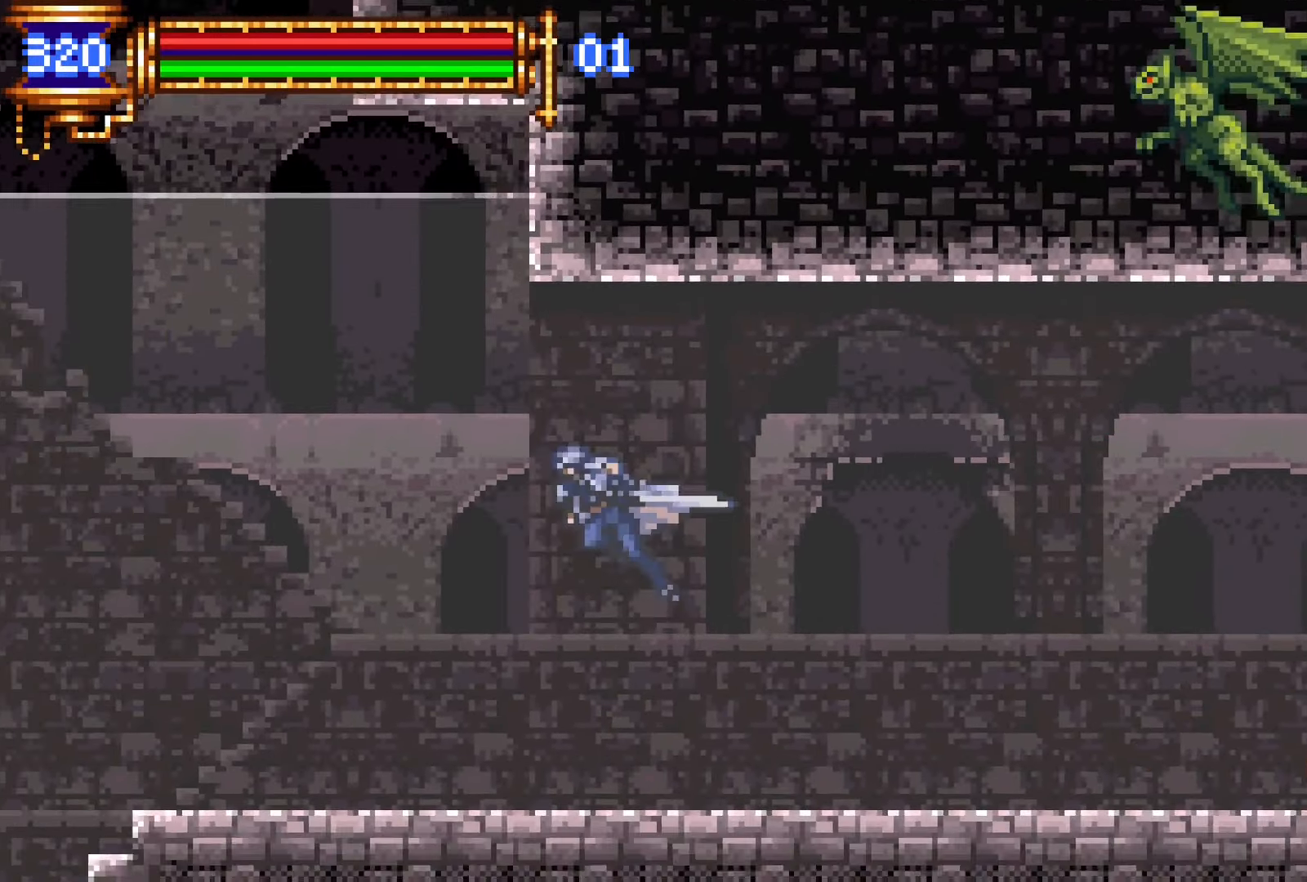
{"dt_ms": 500, "buttons": ["DPAD_LEFT"], "events": [[100, "R1", "up"]]}
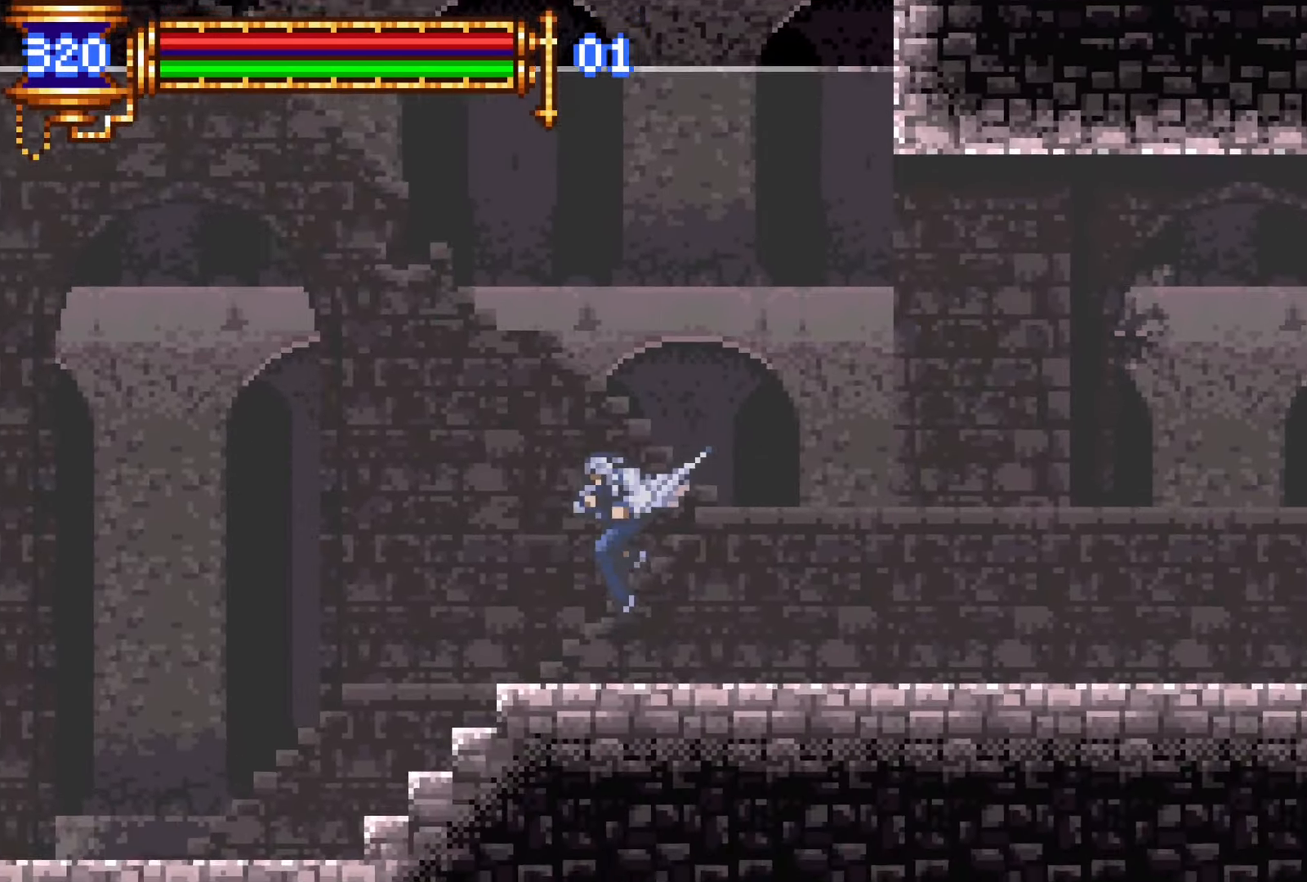
{"dt_ms": 500, "buttons": [], "events": [[17, "DPAD_LEFT", "up"]]}
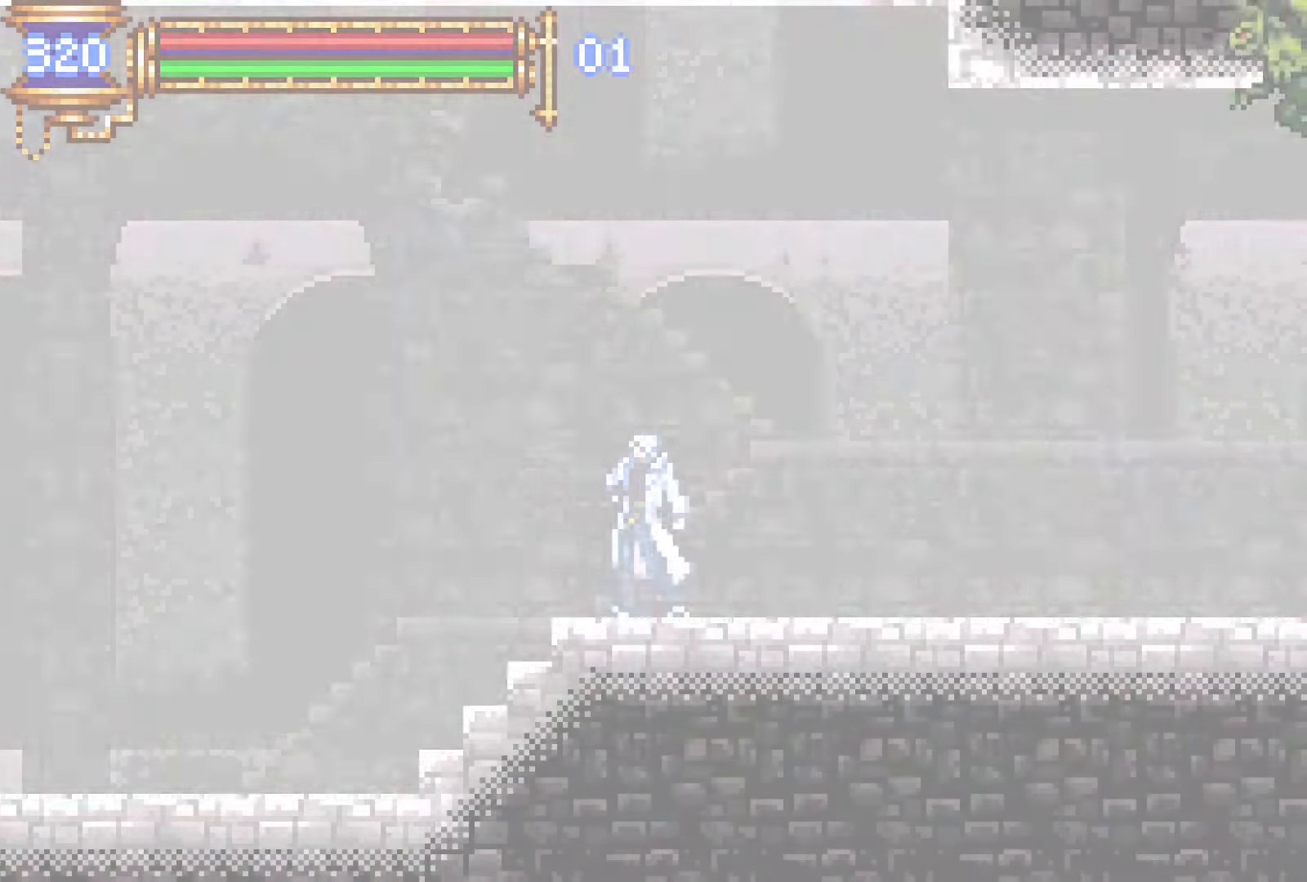
{"dt_ms": 500, "buttons": ["DPAD_RIGHT"], "events": [[500, "DPAD_RIGHT", "down"]]}